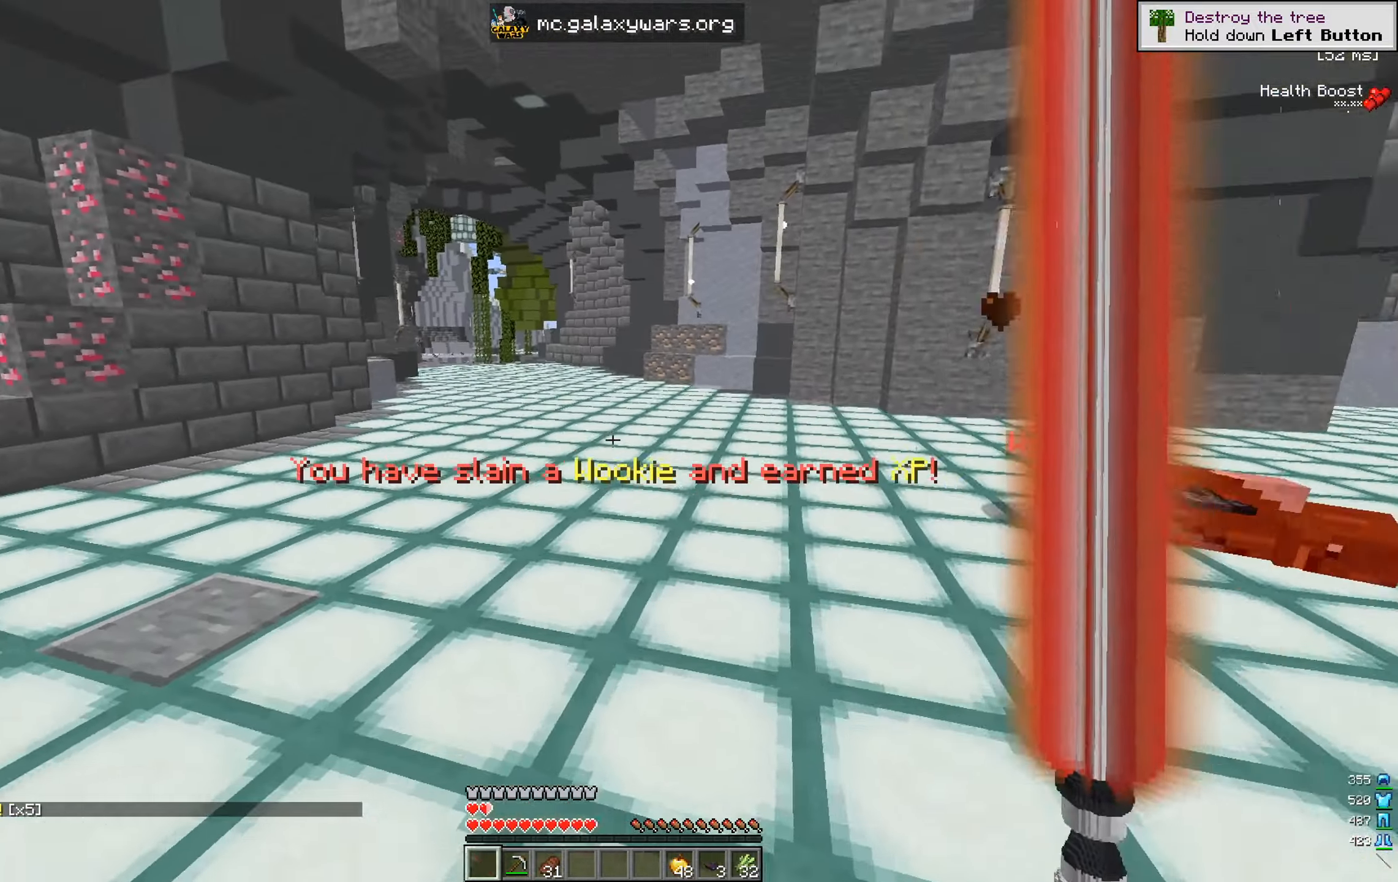
Gameplay with keyboard and mouse; each line is a JSON object with the keys and mouse buttons held at the frame after it. "events" lists presses ("down") and releases ("up") of "a", "d", "s", "w", "mouse_left" and "mouse_right" between this image and that frame as [ms after this image, input, new state], when the widget could be followed in between. "mouse_left", "mouse_right" = the "left", "right" buttons of the "mouse" list. No other keys are recorded. Fast repeated clicks can show as one long hold. Mouse movement is not recorded.
{"keys": ["w"], "mouse": [], "events": []}
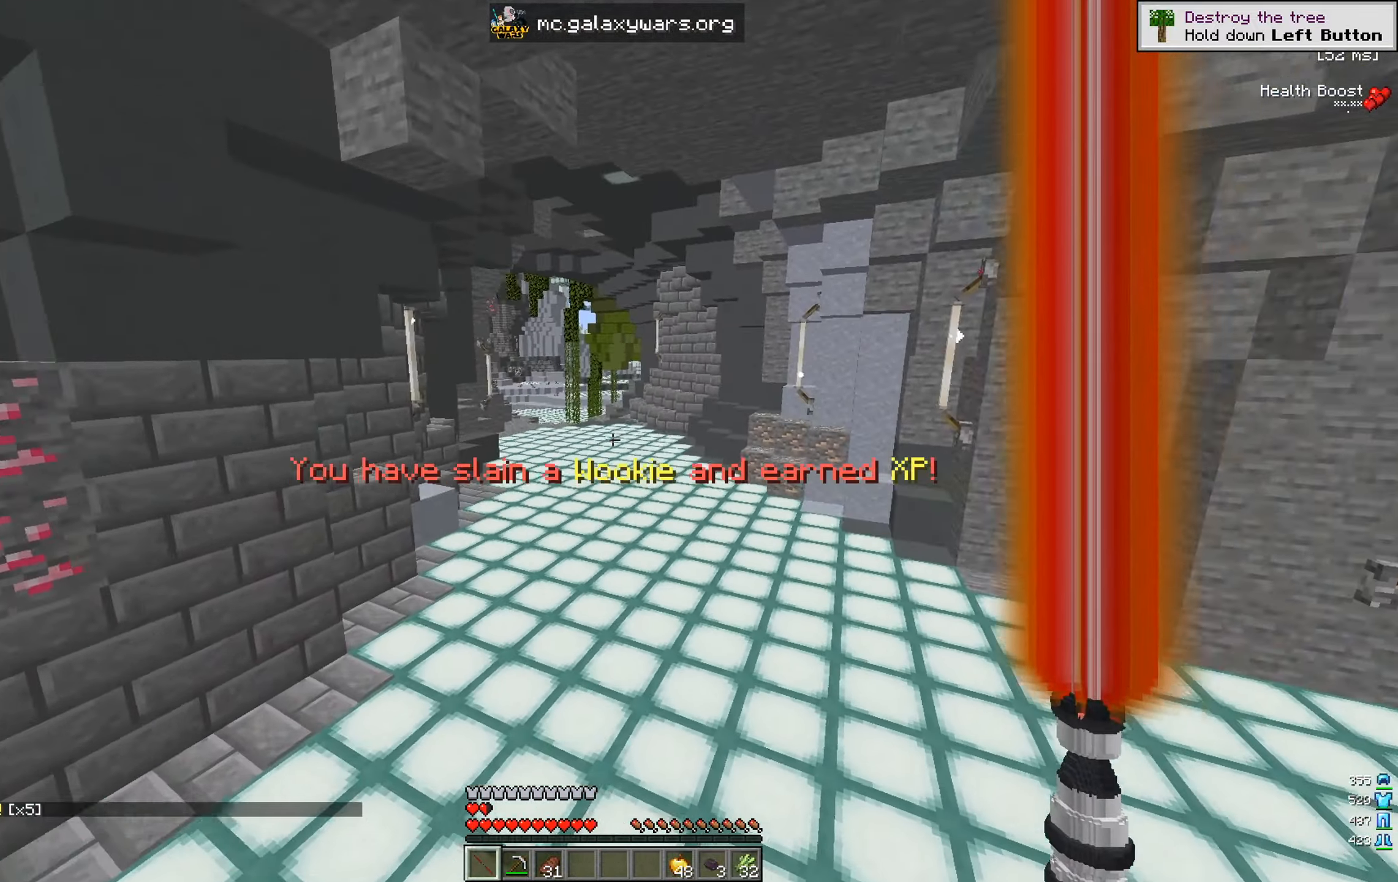
{"keys": ["w"], "mouse": [], "events": []}
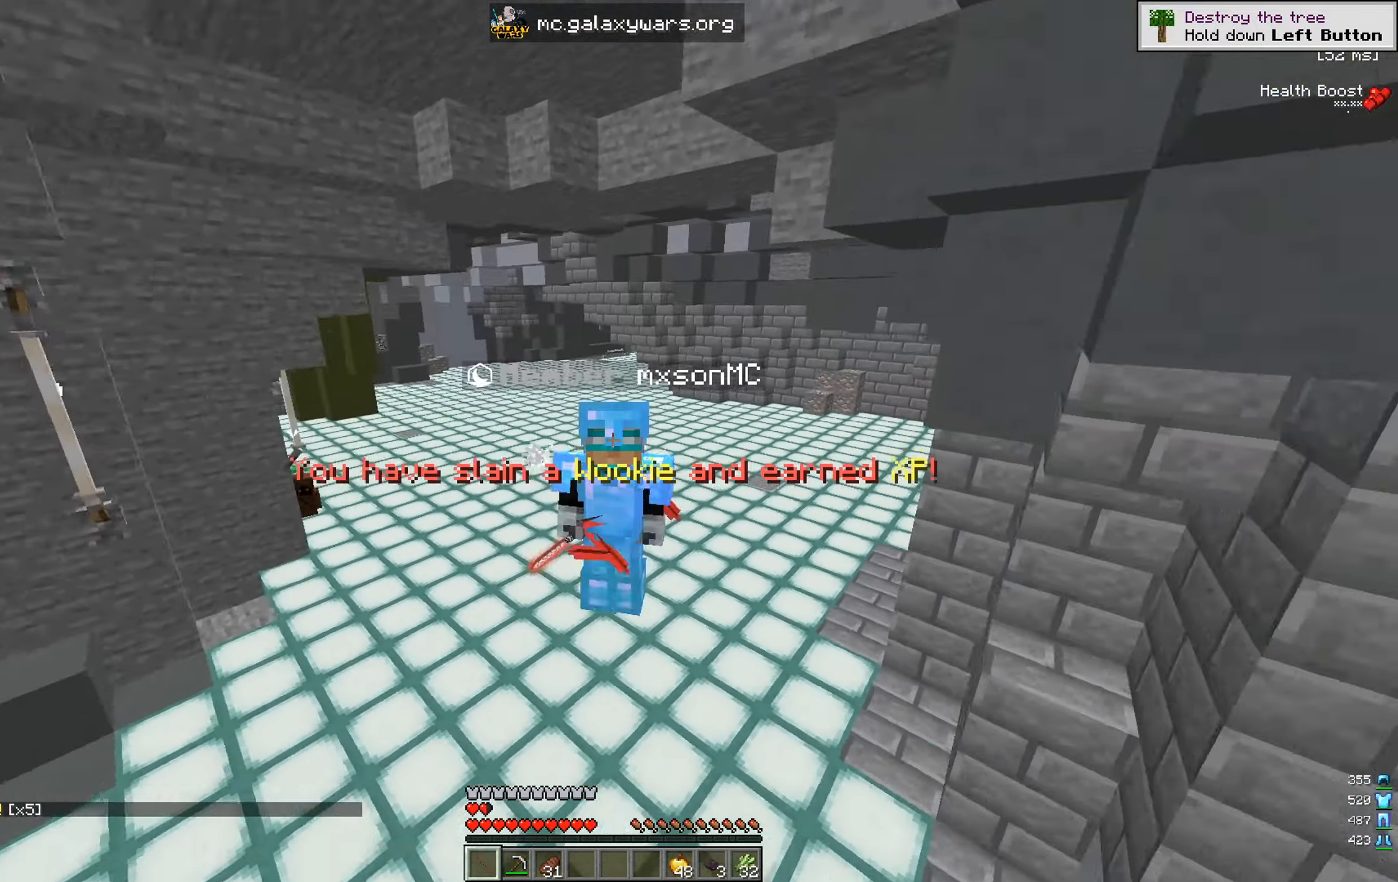
{"keys": ["w"], "mouse": [], "events": []}
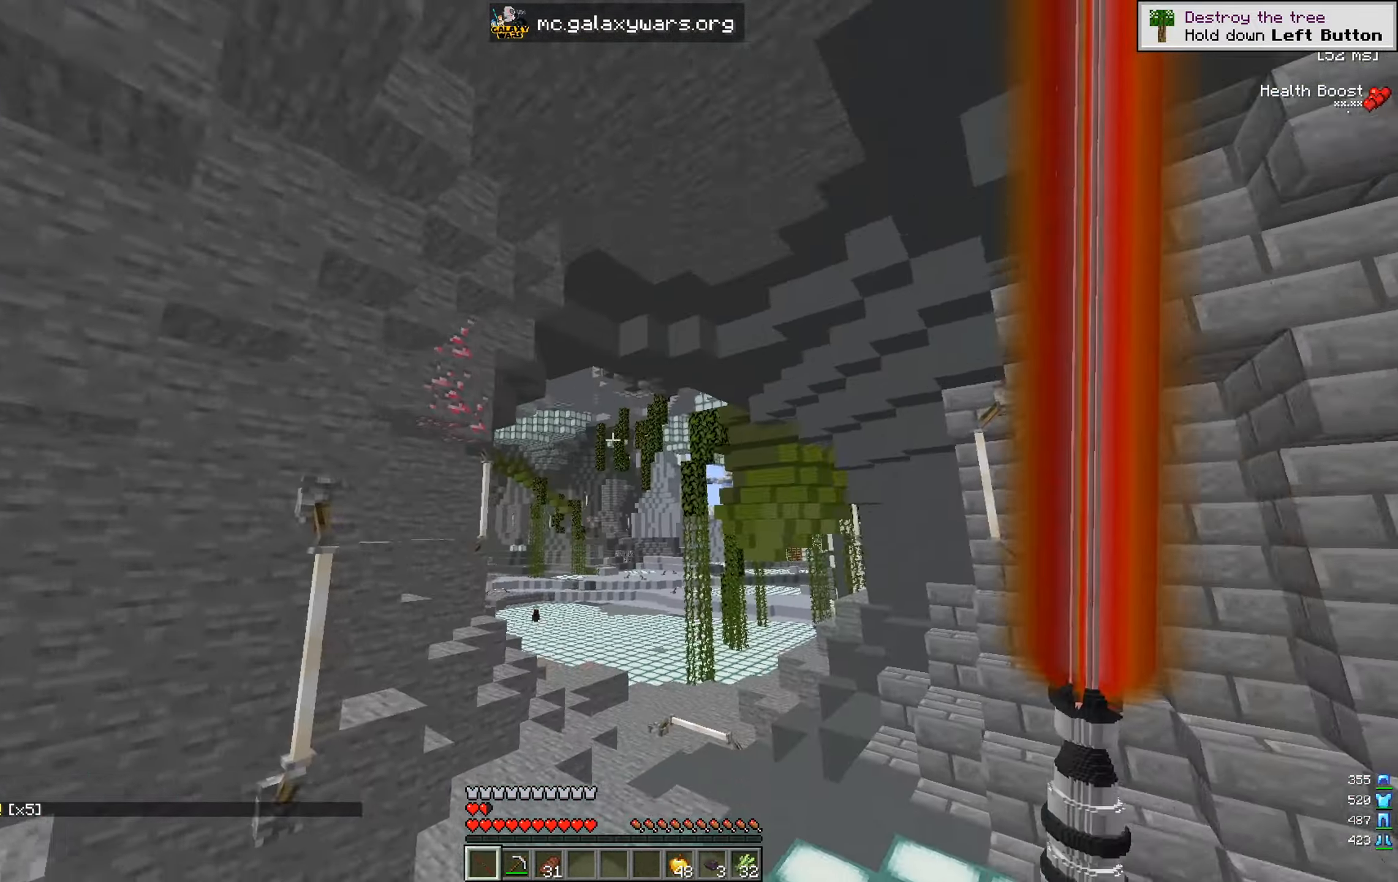
{"keys": ["w"], "mouse": [], "events": []}
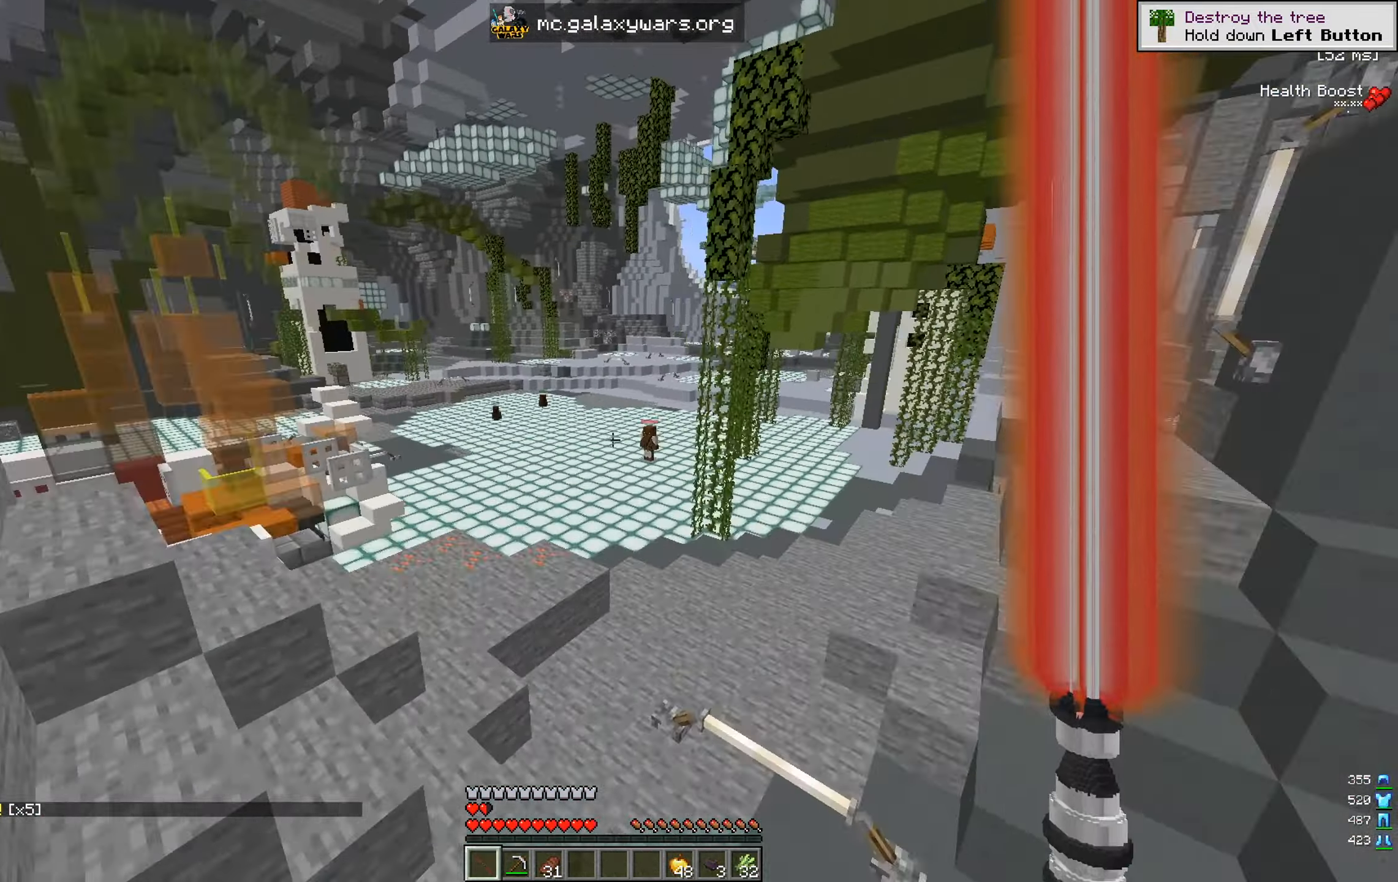
{"keys": [], "mouse": [], "events": [[400, "w", "up"]]}
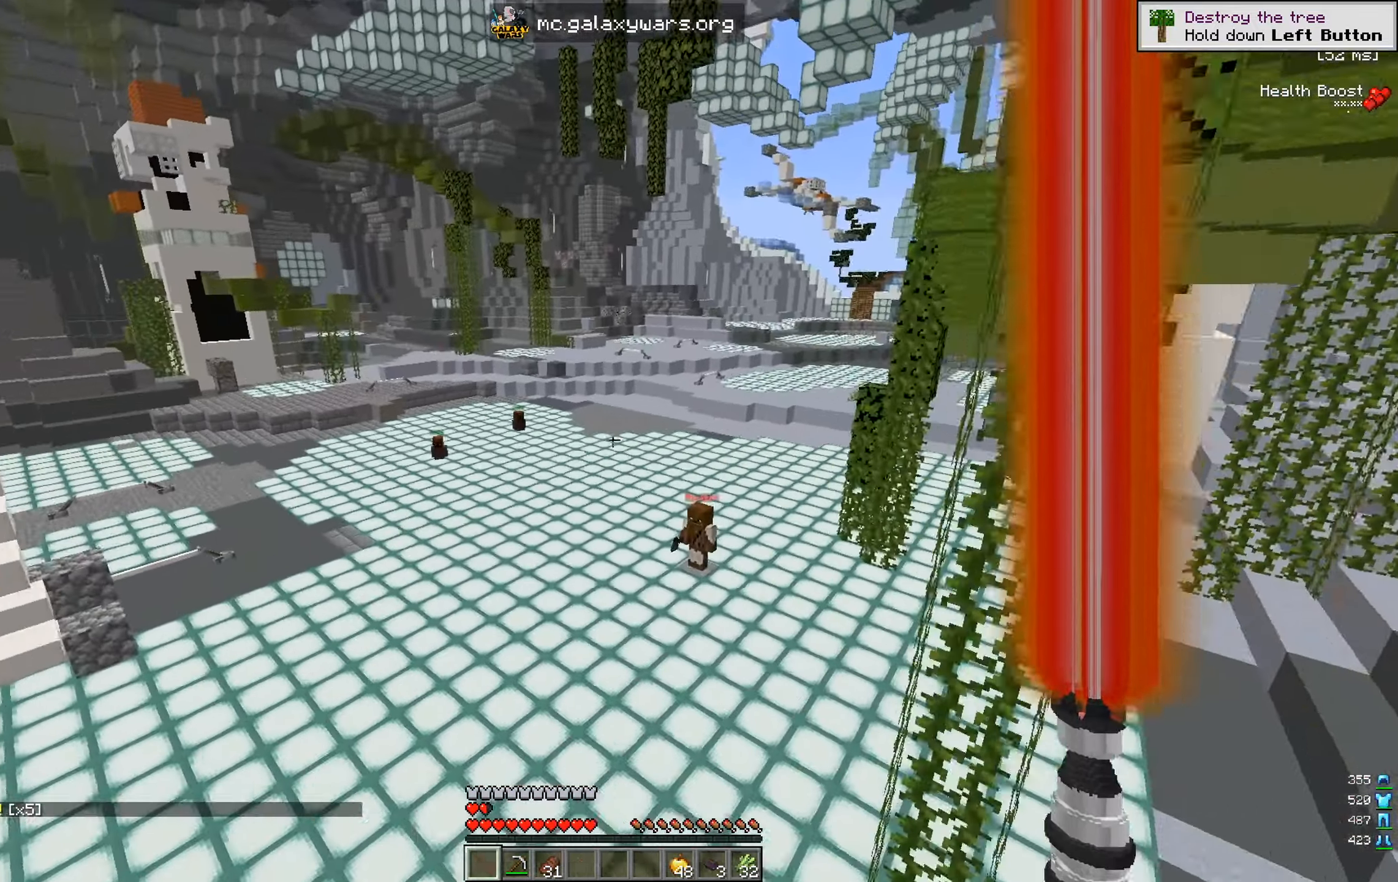
{"keys": ["w"], "mouse": [], "events": [[151, "w", "down"]]}
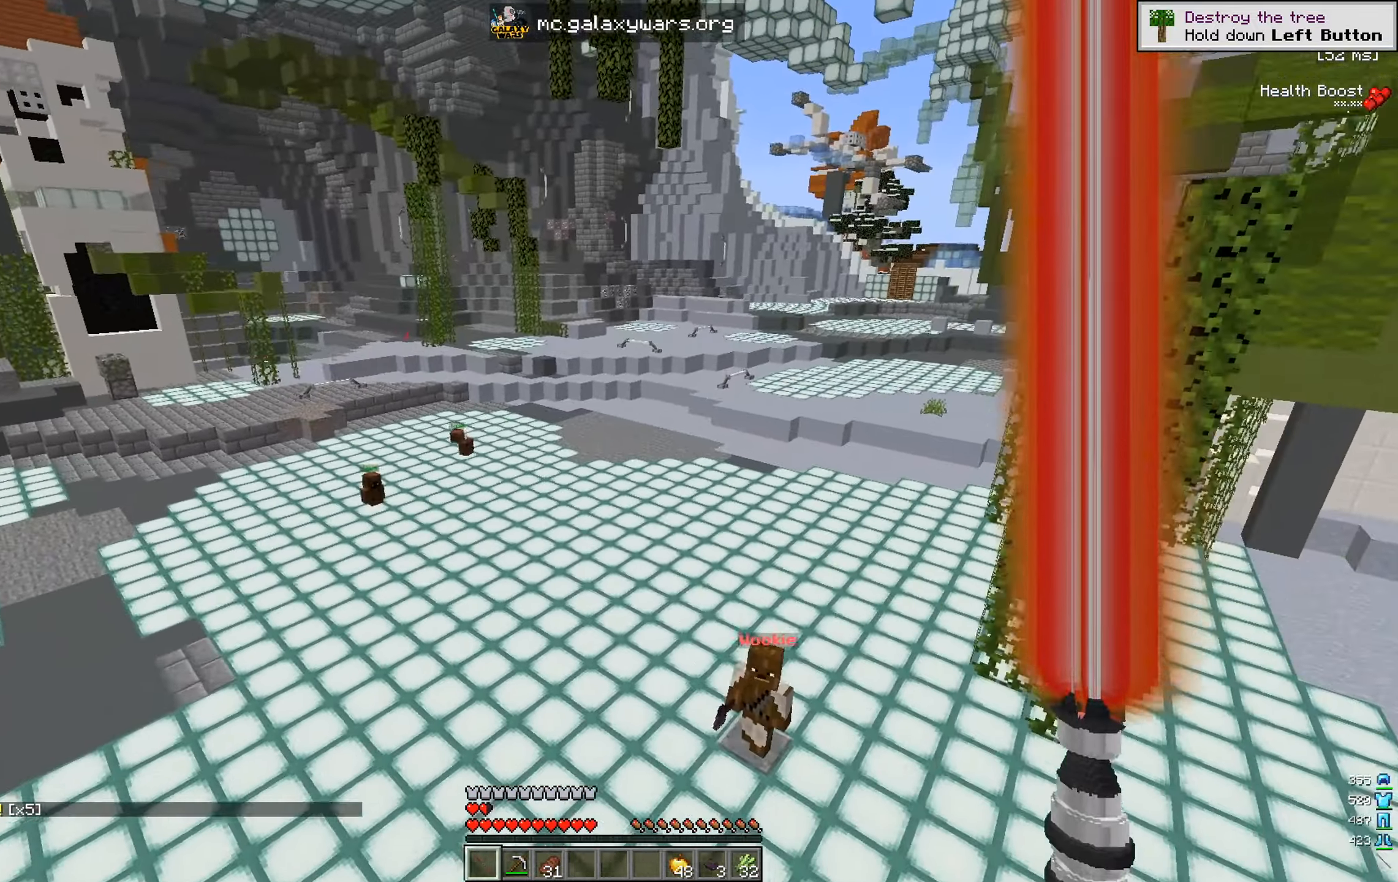
{"keys": ["d", "w"], "mouse": [], "events": [[100, "w", "up"], [200, "d", "down"], [434, "w", "down"]]}
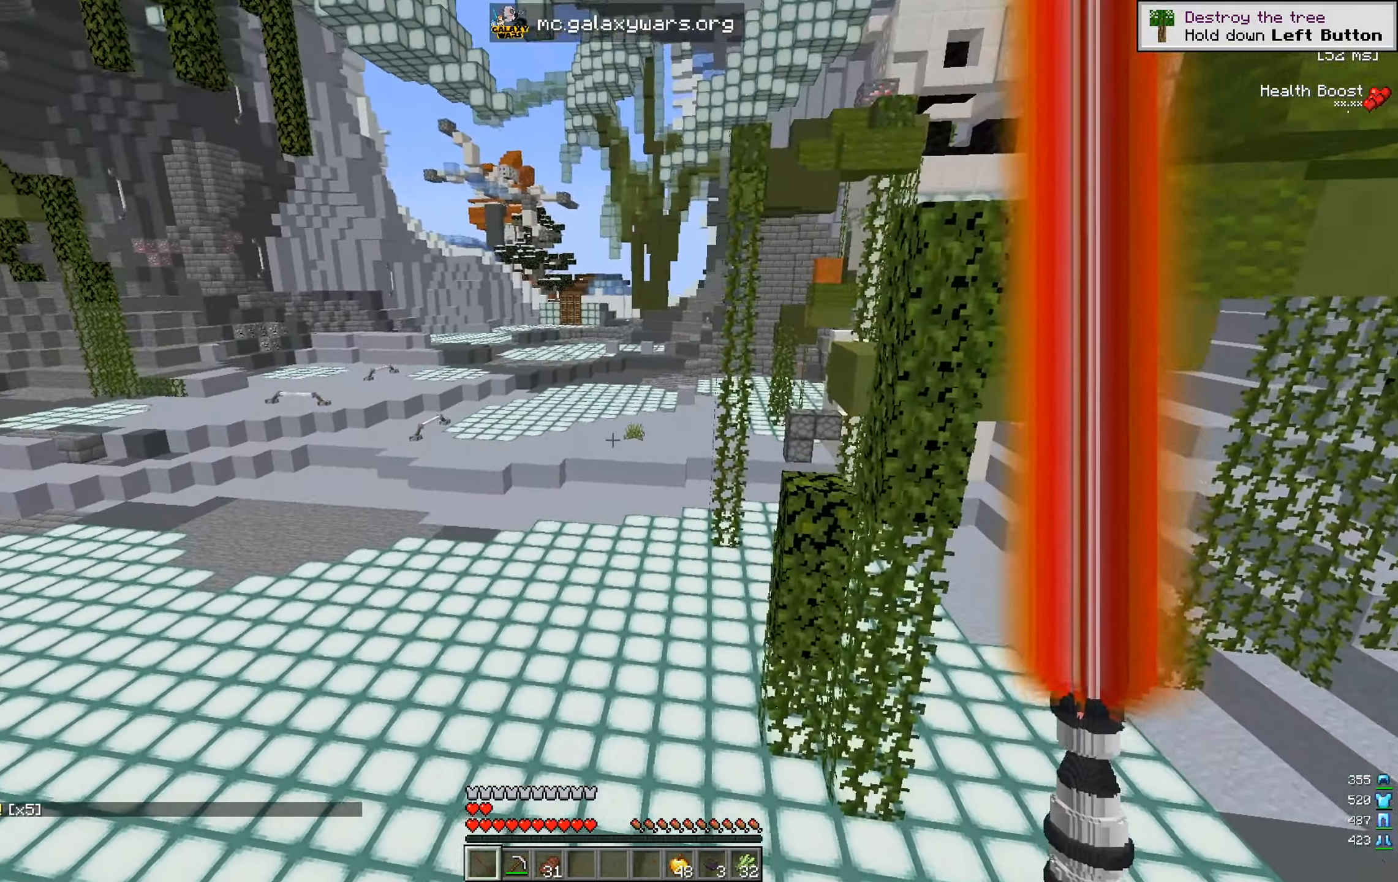
{"keys": ["a", "w"], "mouse": [], "events": [[167, "d", "up"], [401, "a", "down"]]}
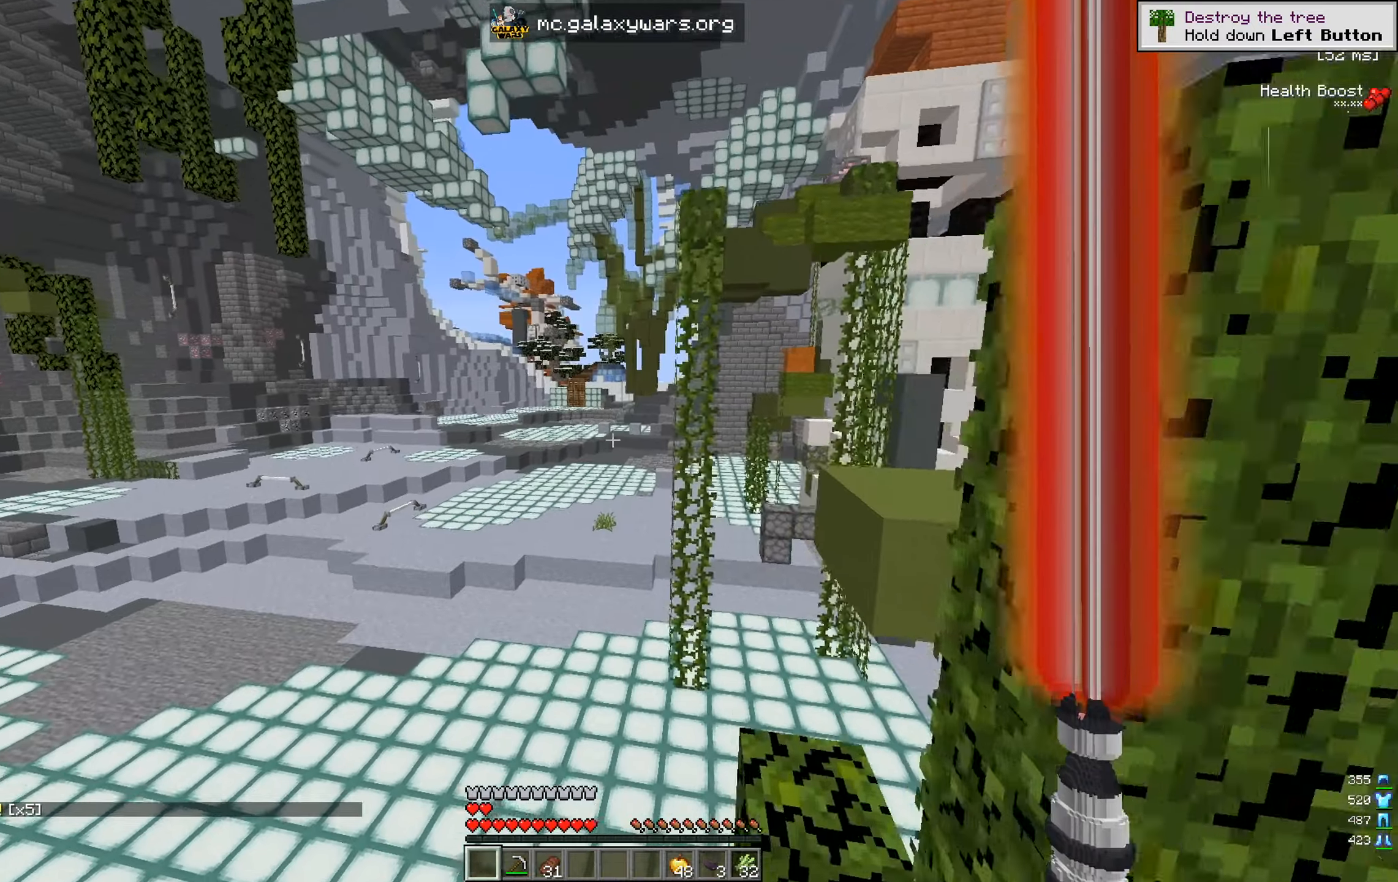
{"keys": ["d", "w"], "mouse": [], "events": [[234, "a", "up"], [434, "d", "down"]]}
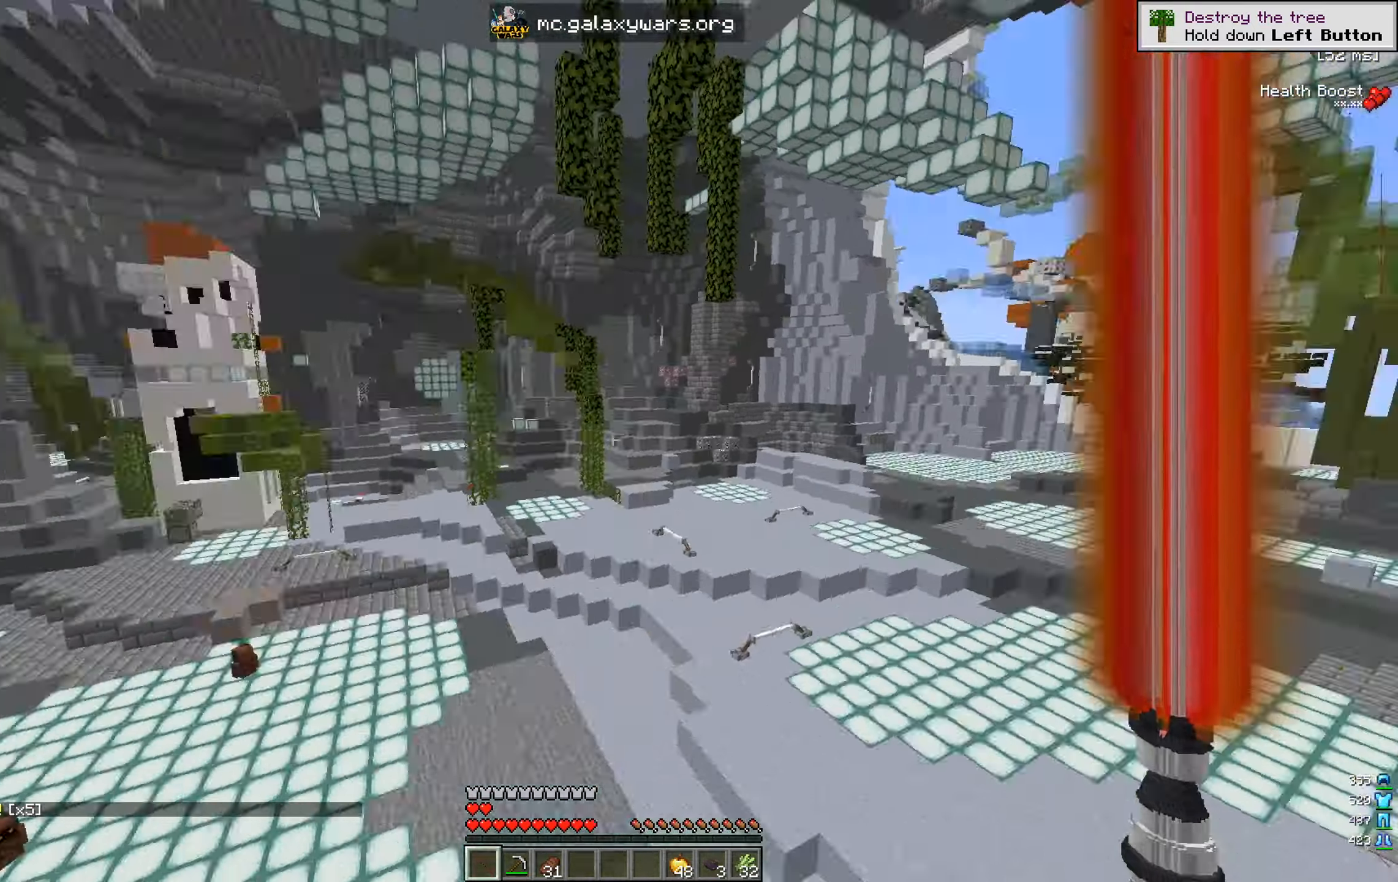
{"keys": ["d", "s"], "mouse": [], "events": [[33, "w", "up"], [133, "s", "down"]]}
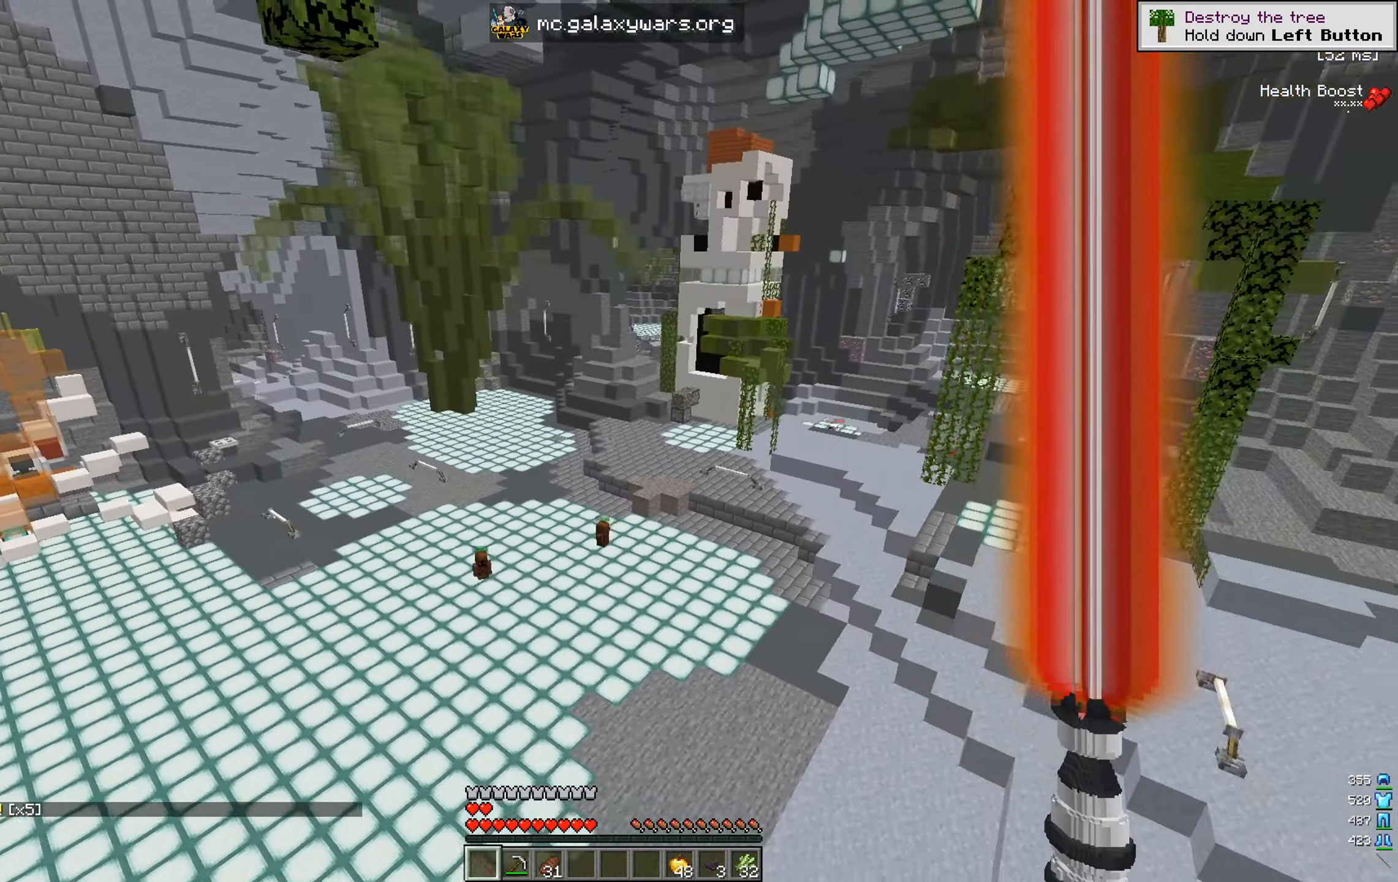
{"keys": ["d"], "mouse": [], "events": [[317, "s", "up"]]}
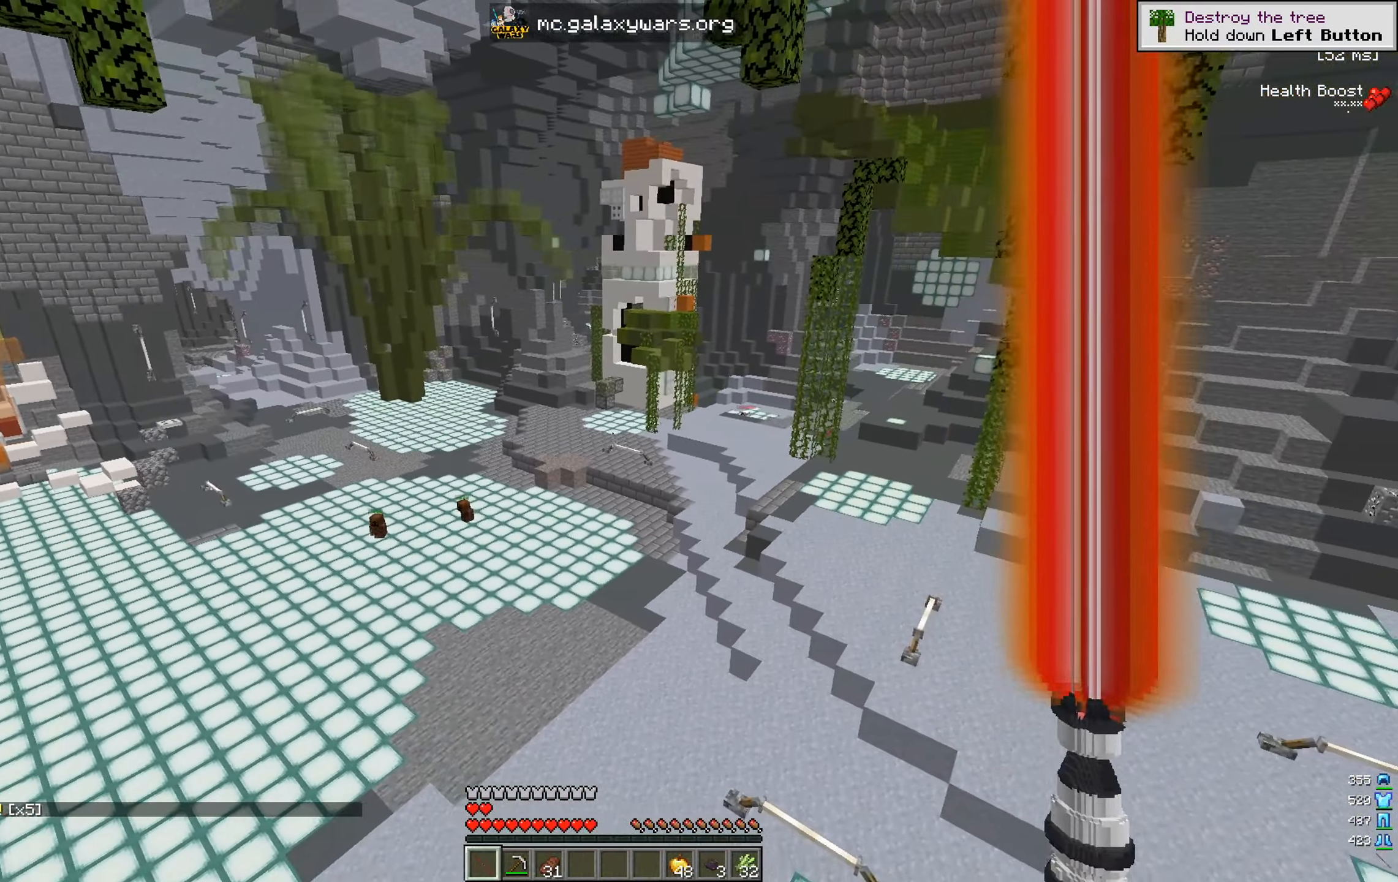
{"keys": ["a", "d", "w"], "mouse": [], "events": [[66, "w", "down"], [484, "a", "down"]]}
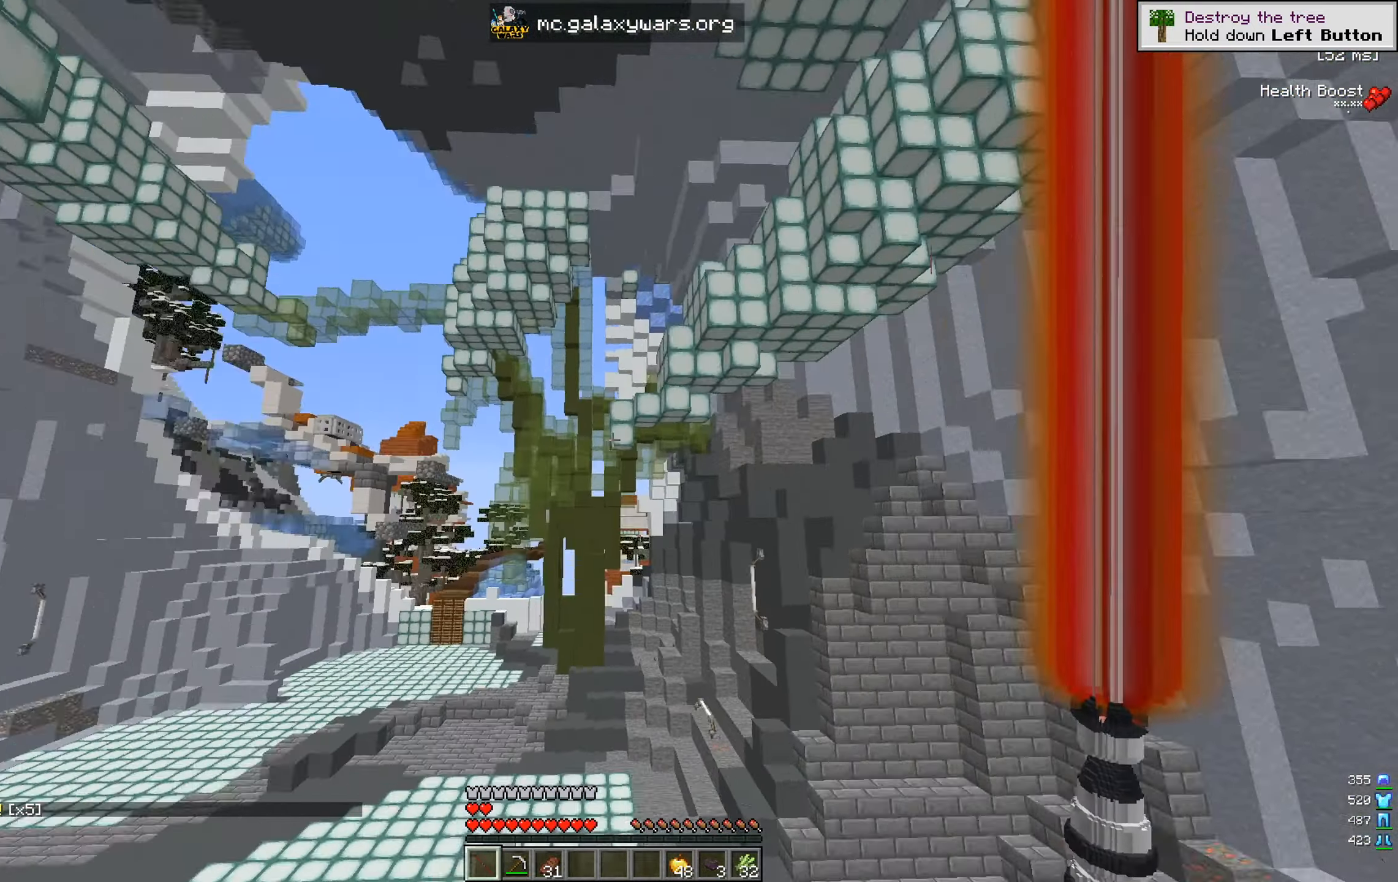
{"keys": ["a", "w"], "mouse": [], "events": [[67, "d", "up"]]}
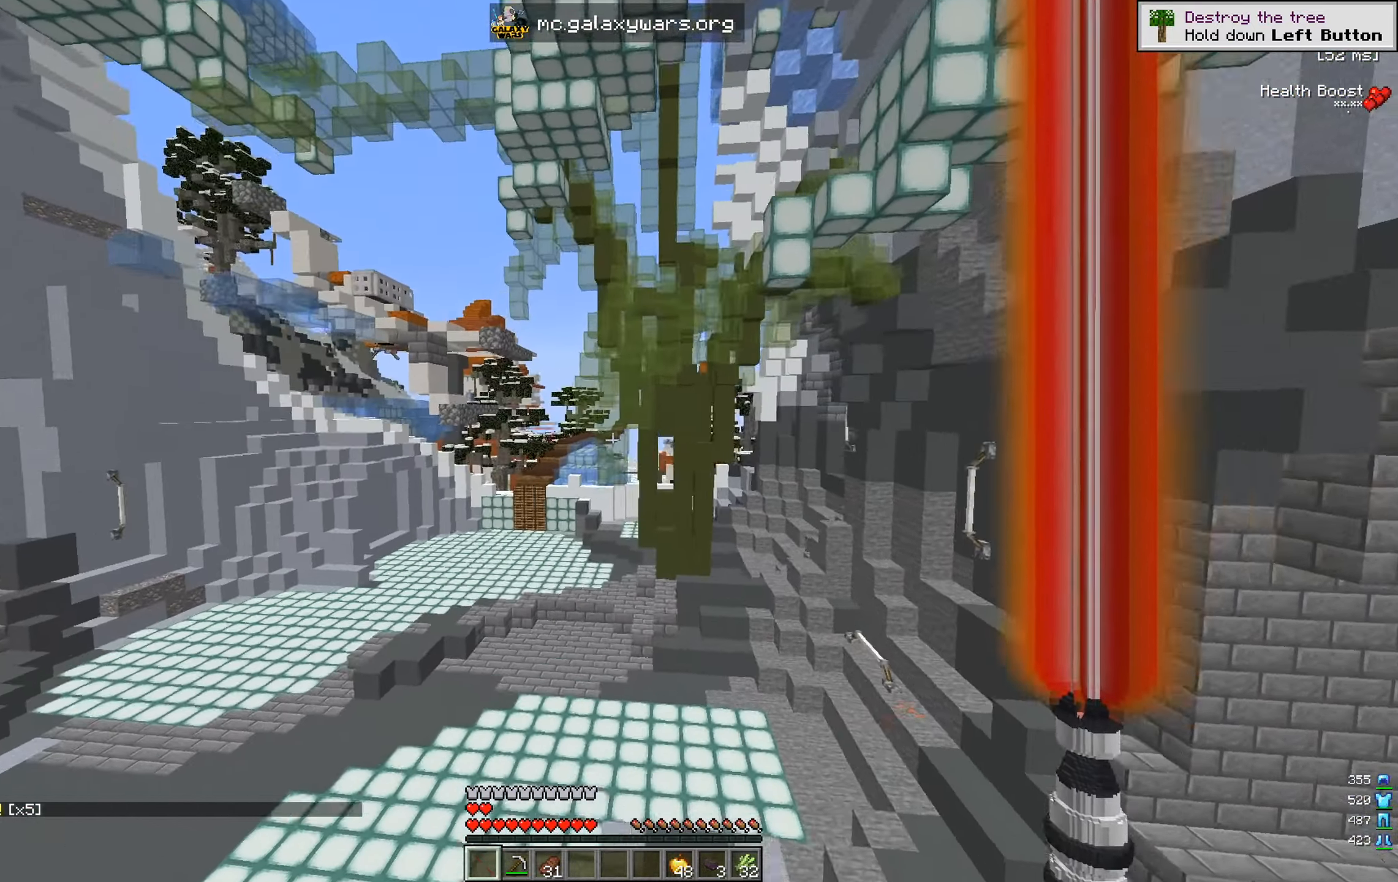
{"keys": ["w"], "mouse": [], "events": [[250, "a", "up"]]}
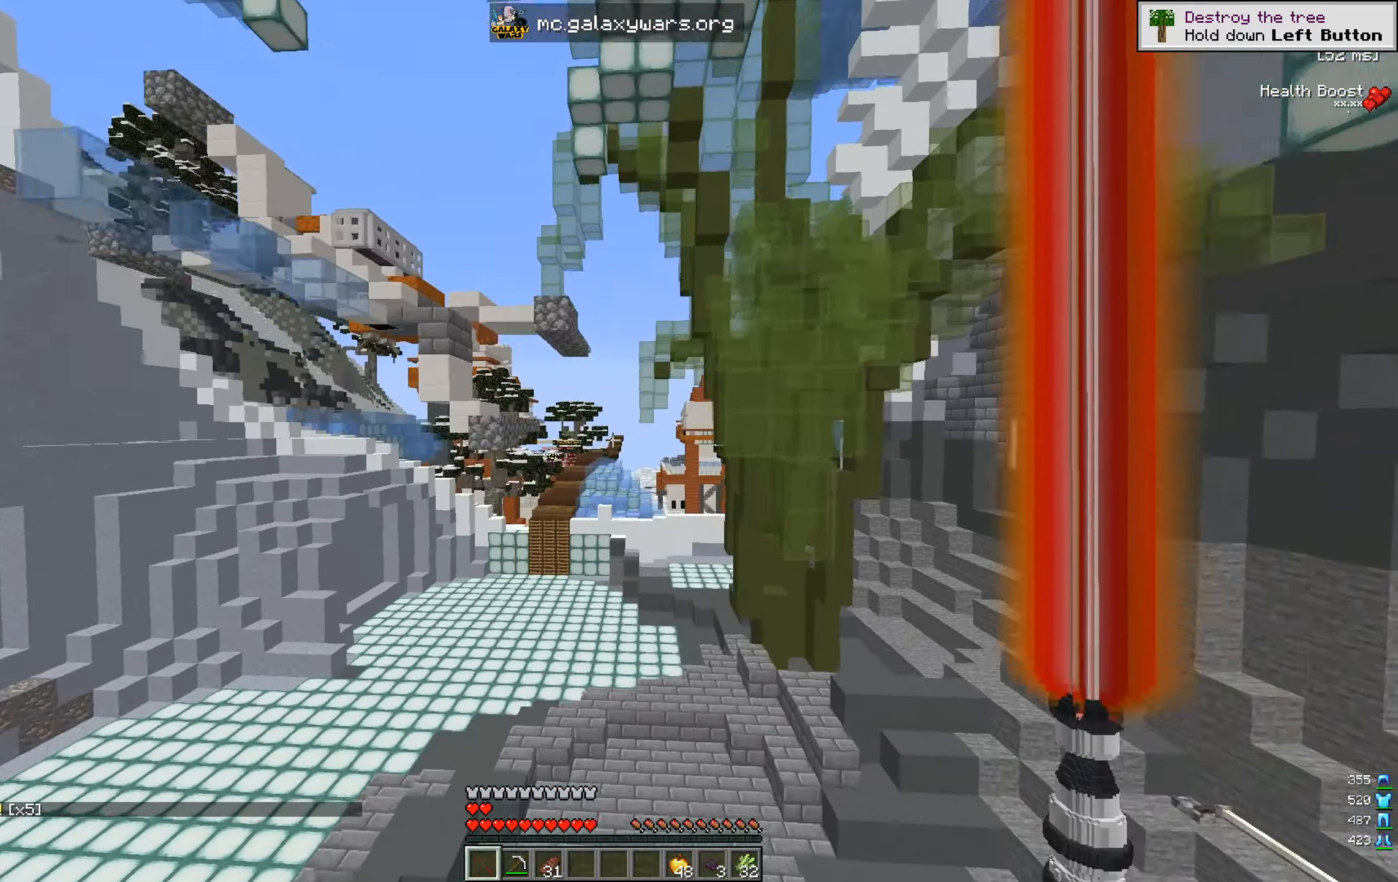
{"keys": ["w"], "mouse": [], "events": []}
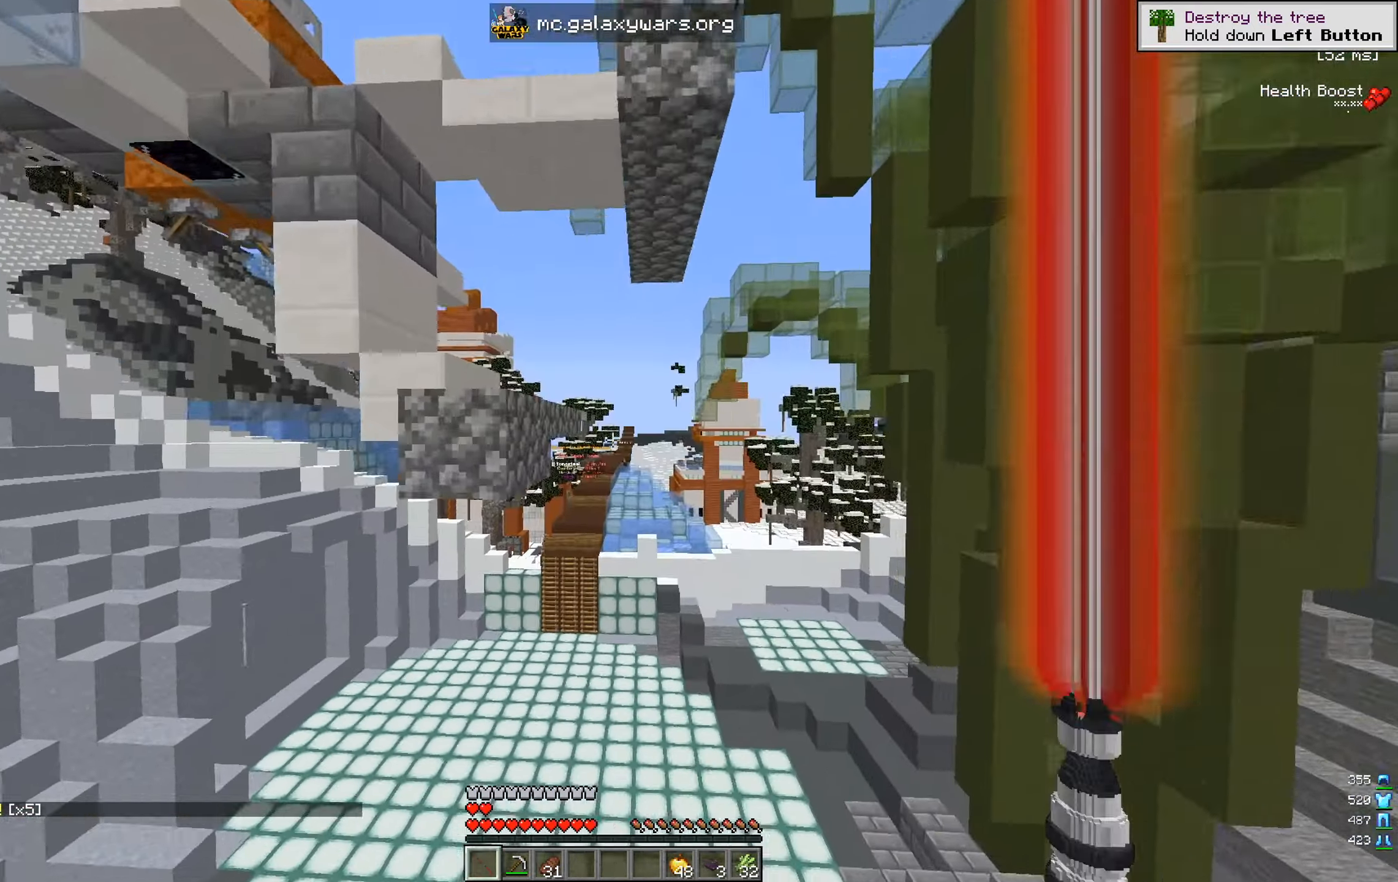
{"keys": ["w"], "mouse": [], "events": [[133, "d", "down"], [300, "d", "up"]]}
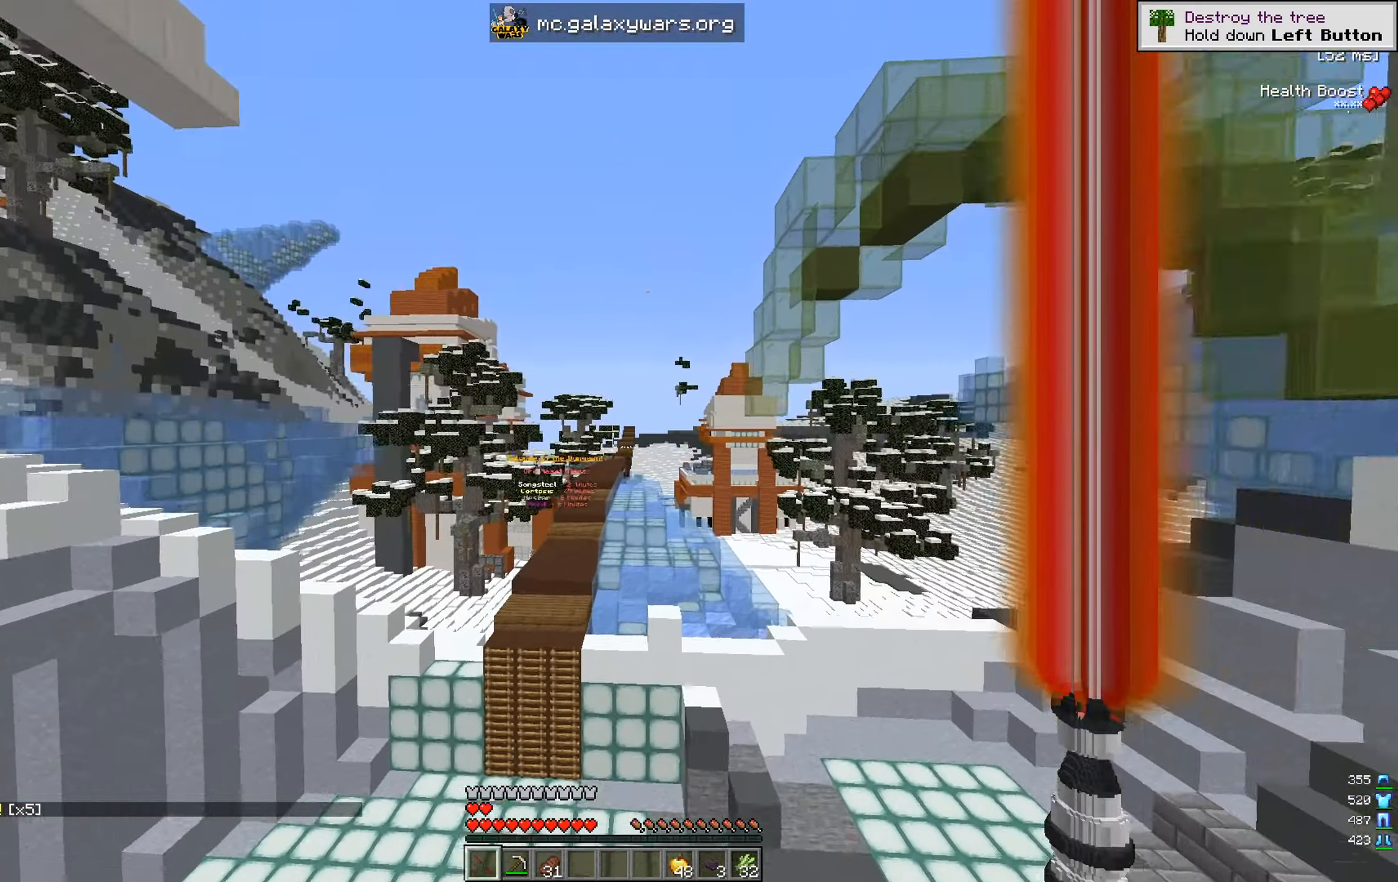
{"keys": ["w"], "mouse": [], "events": []}
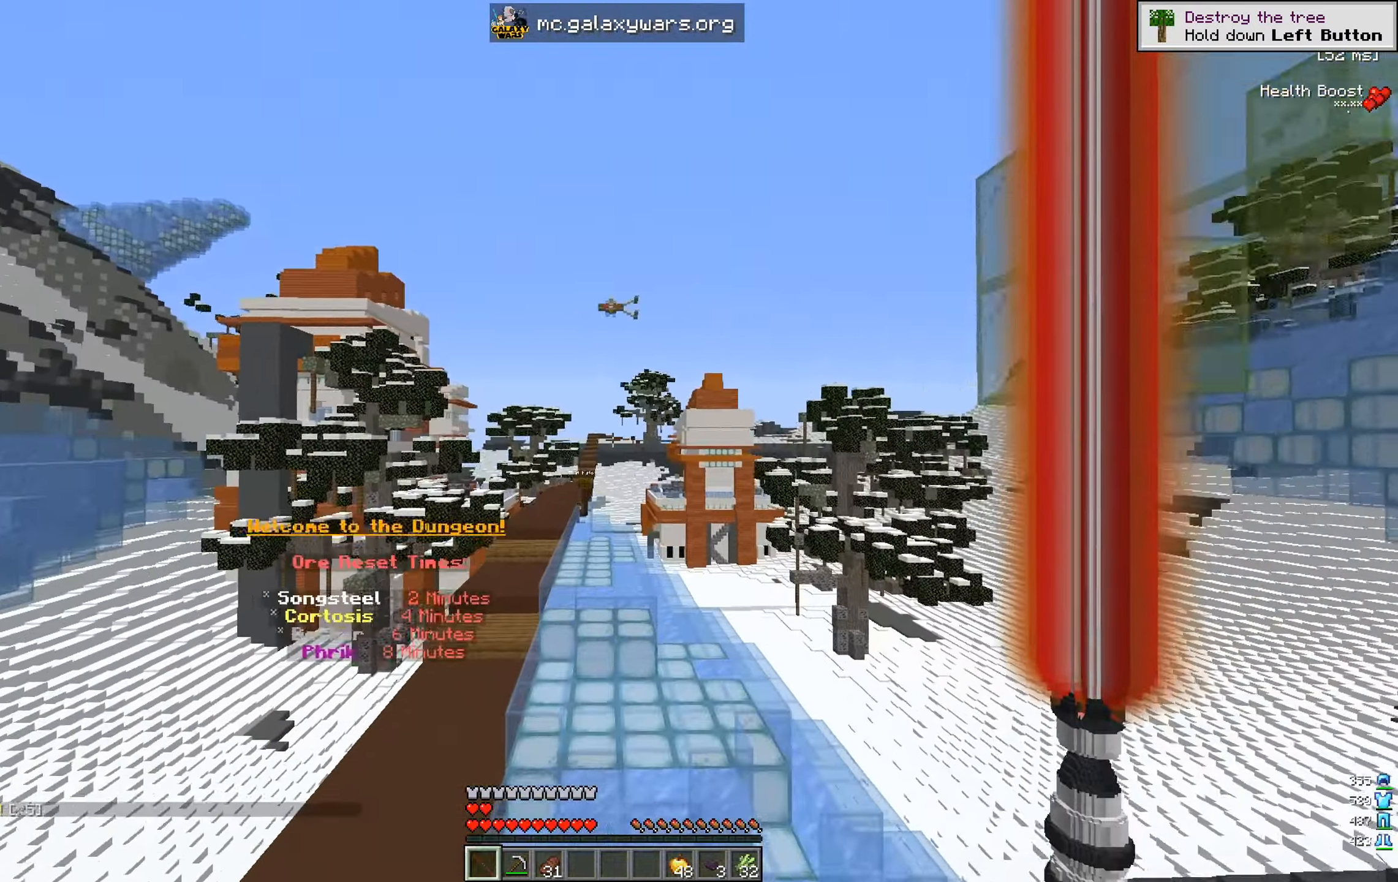
{"keys": ["w"], "mouse": [], "events": []}
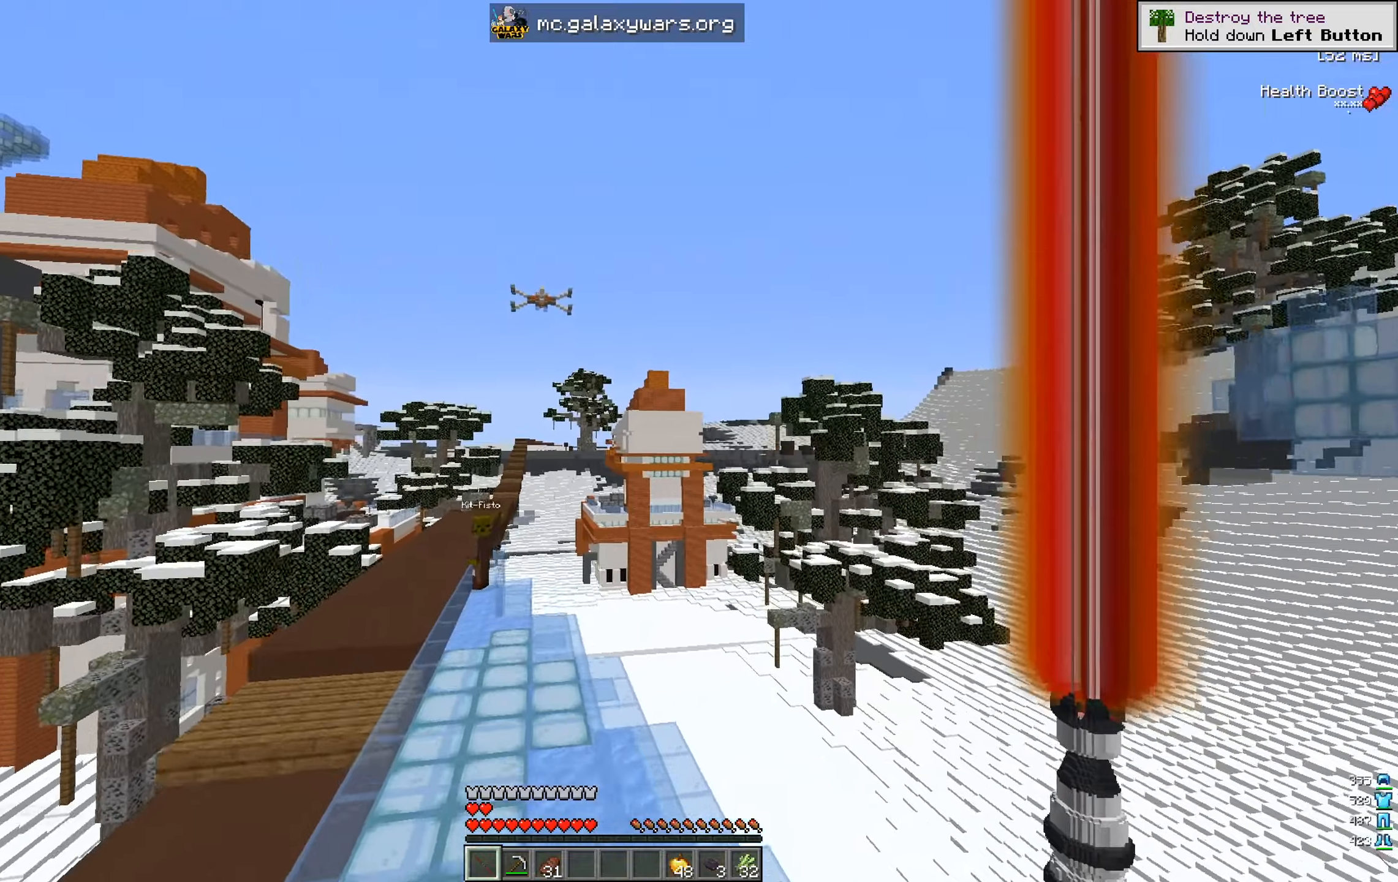
{"keys": [], "mouse": [], "events": [[233, "w", "up"]]}
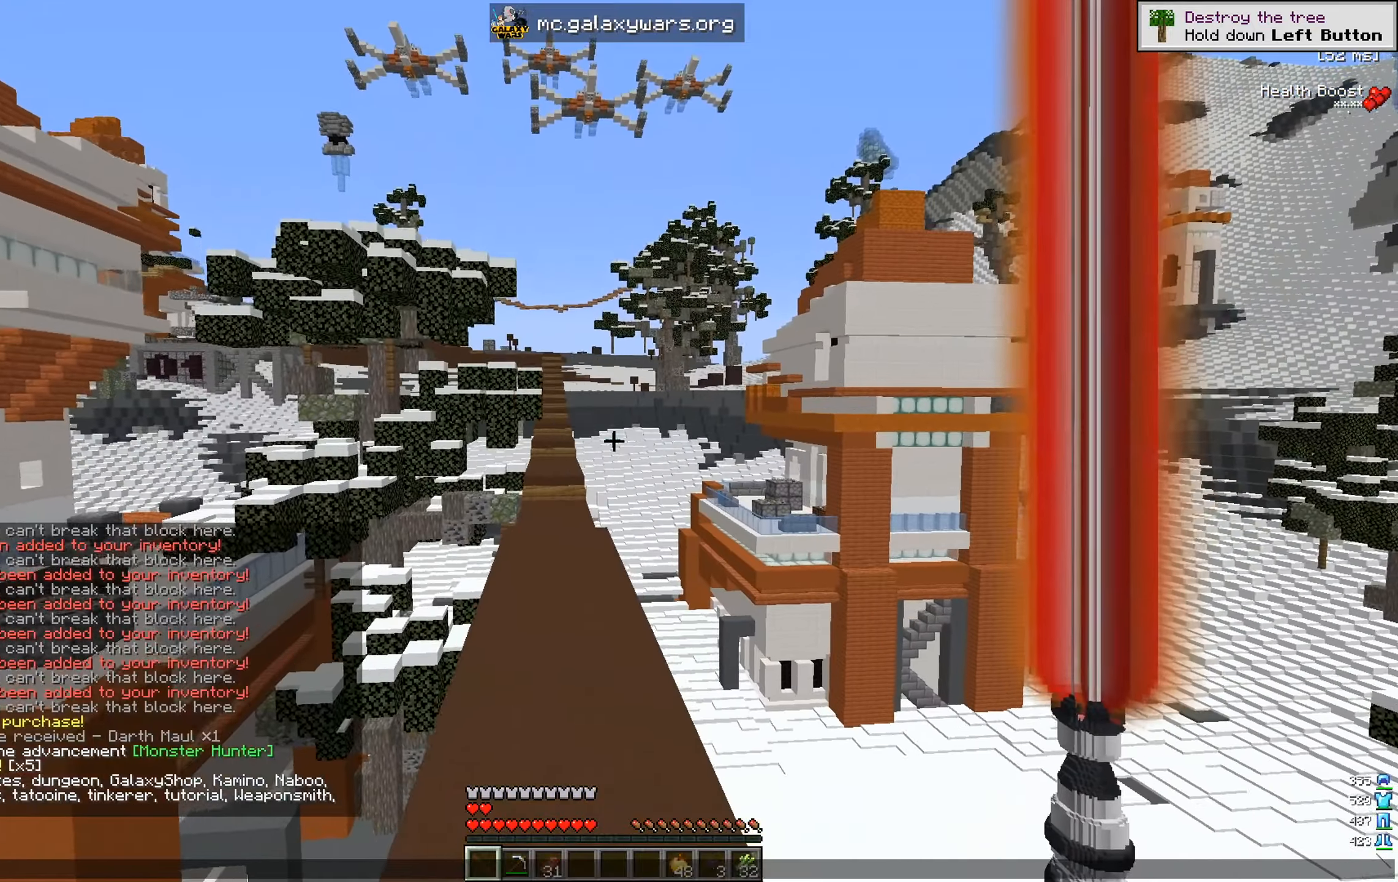
{"keys": [], "mouse": [], "events": []}
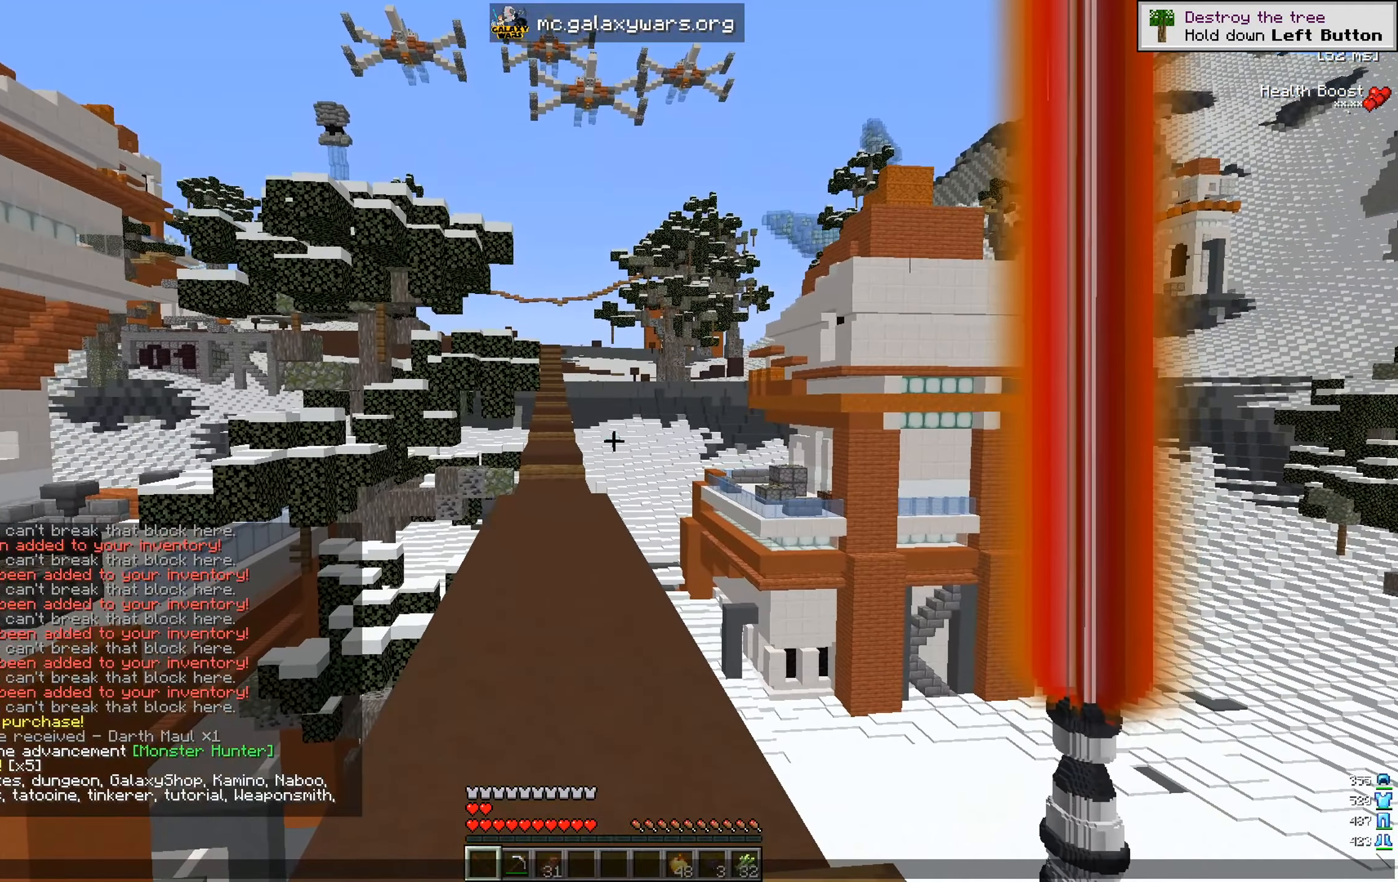
{"keys": [], "mouse": [], "events": []}
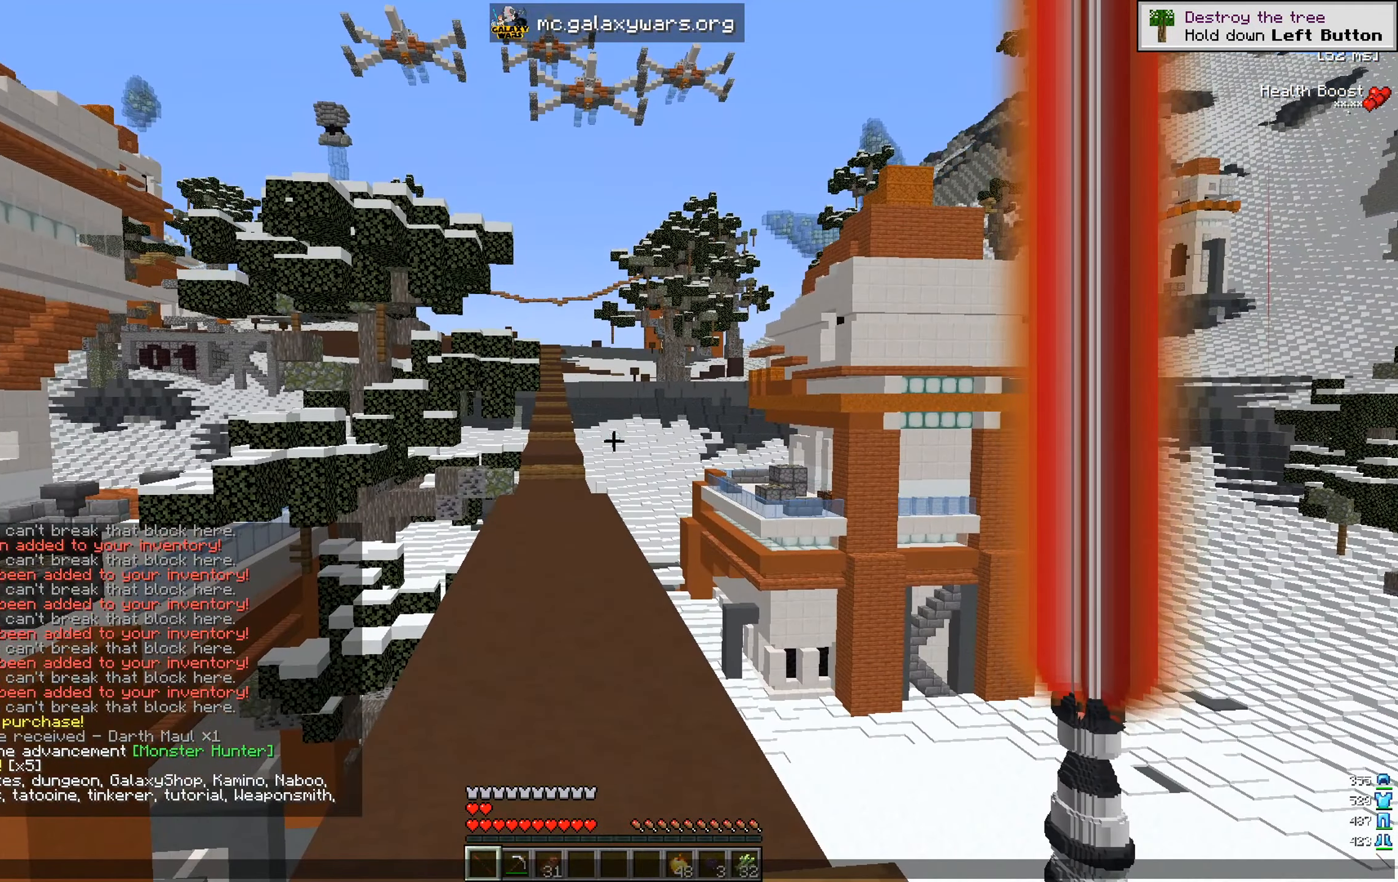
{"keys": [], "mouse": [], "events": []}
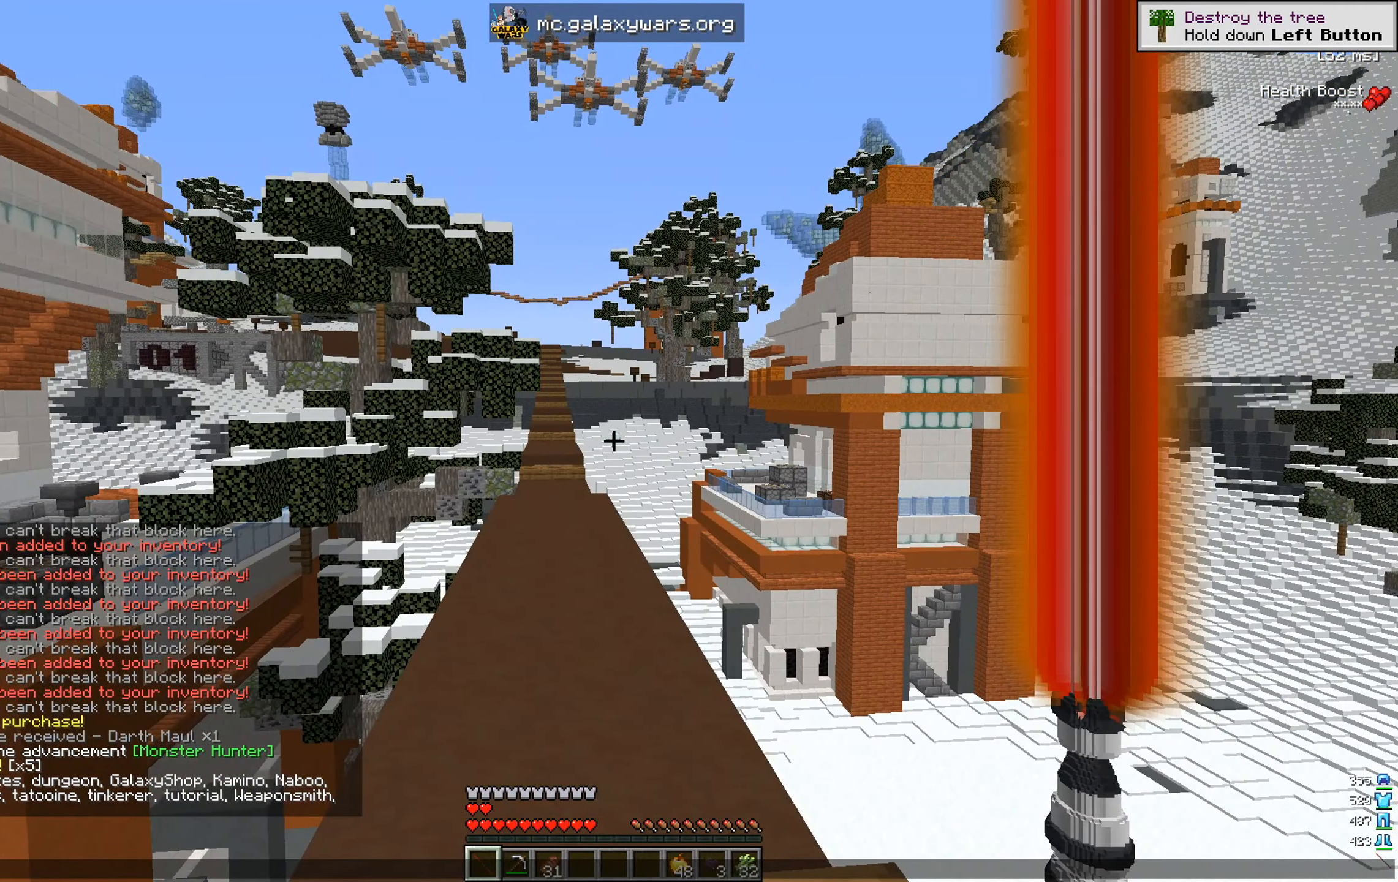
{"keys": [], "mouse": [], "events": []}
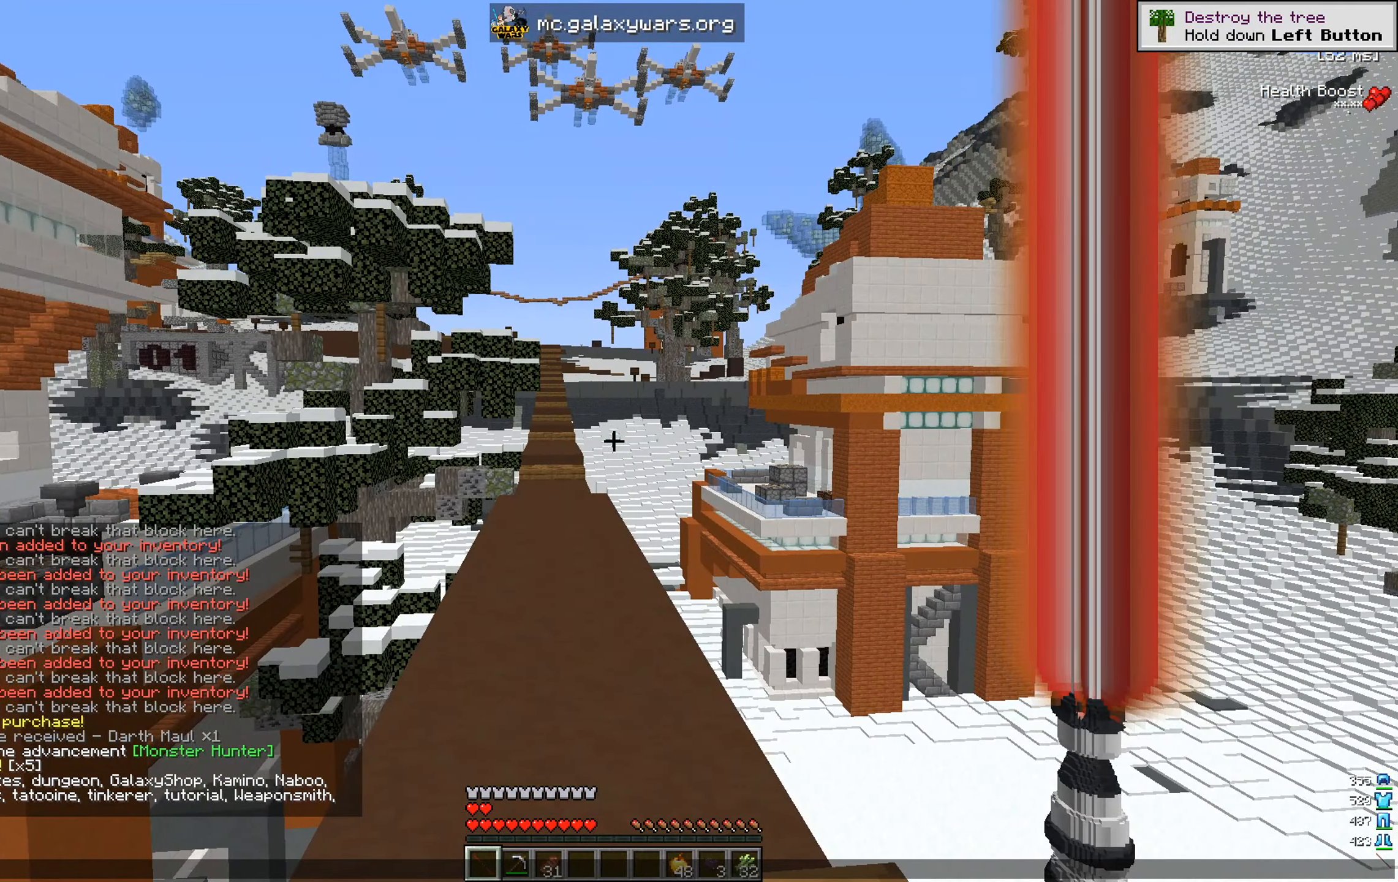
{"keys": [], "mouse": [], "events": []}
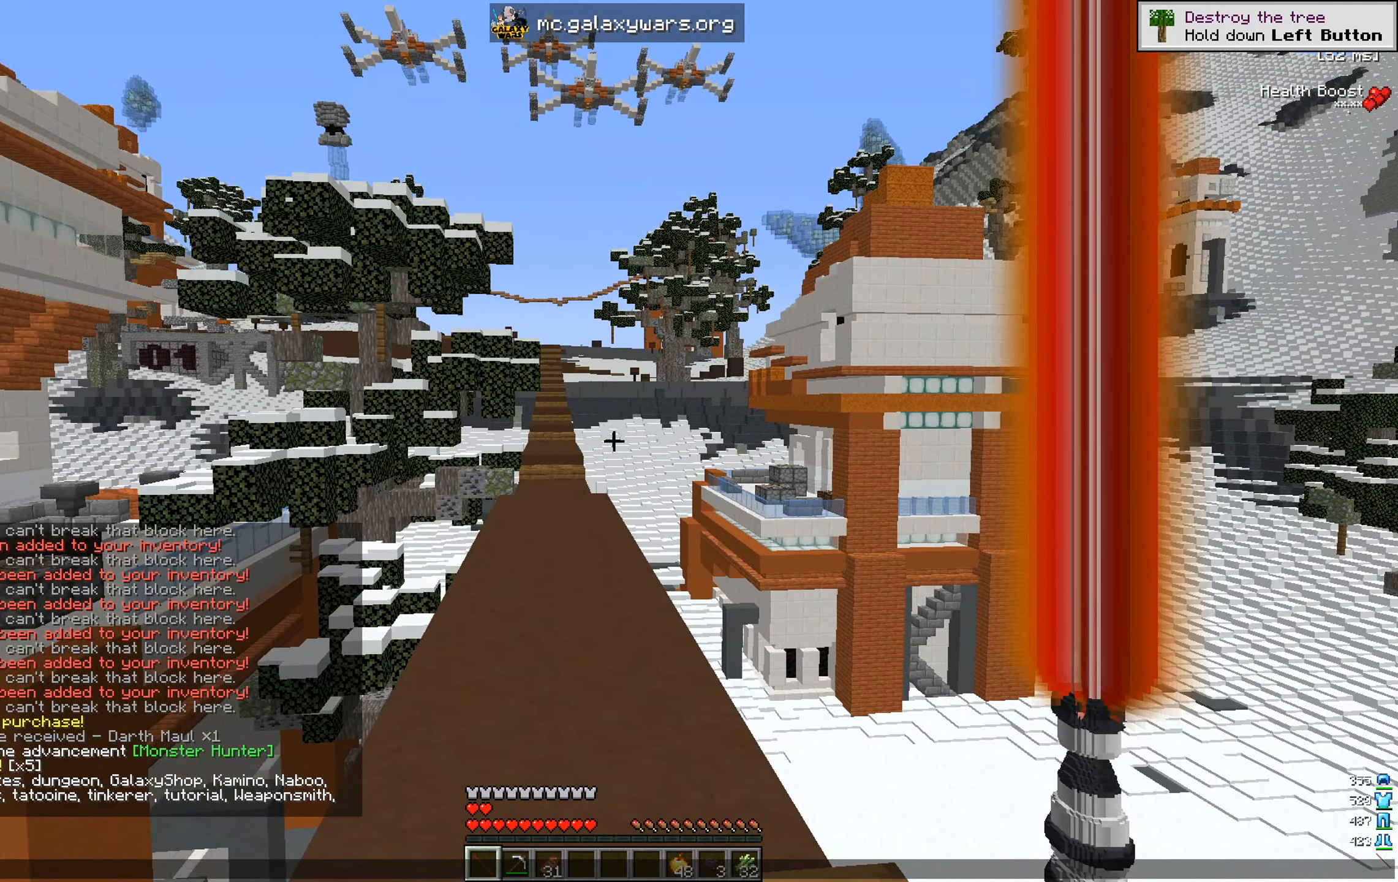
{"keys": [], "mouse": [], "events": []}
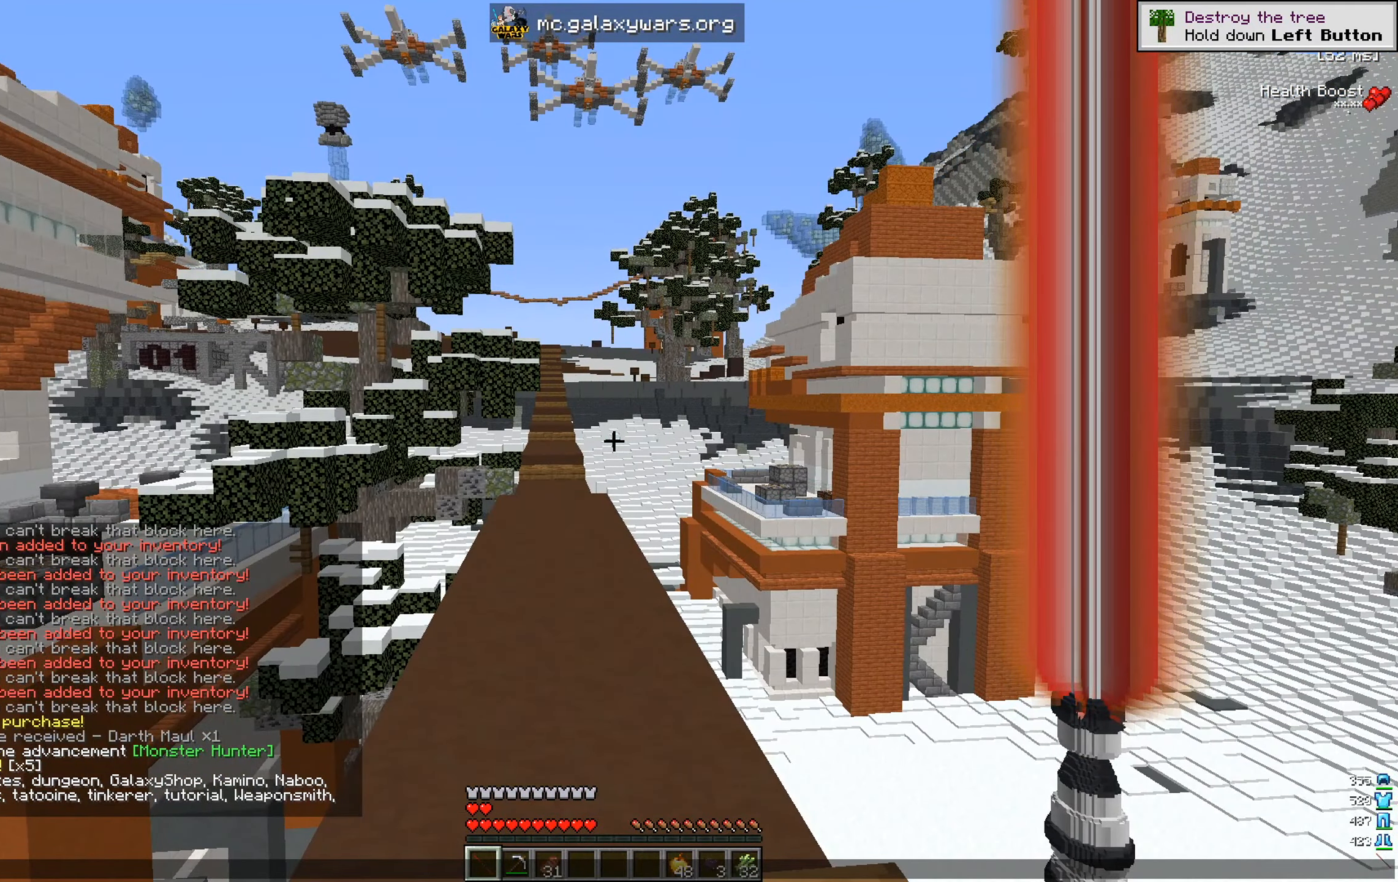
{"keys": [], "mouse": [], "events": [[200, "d", "down"], [234, "d", "up"]]}
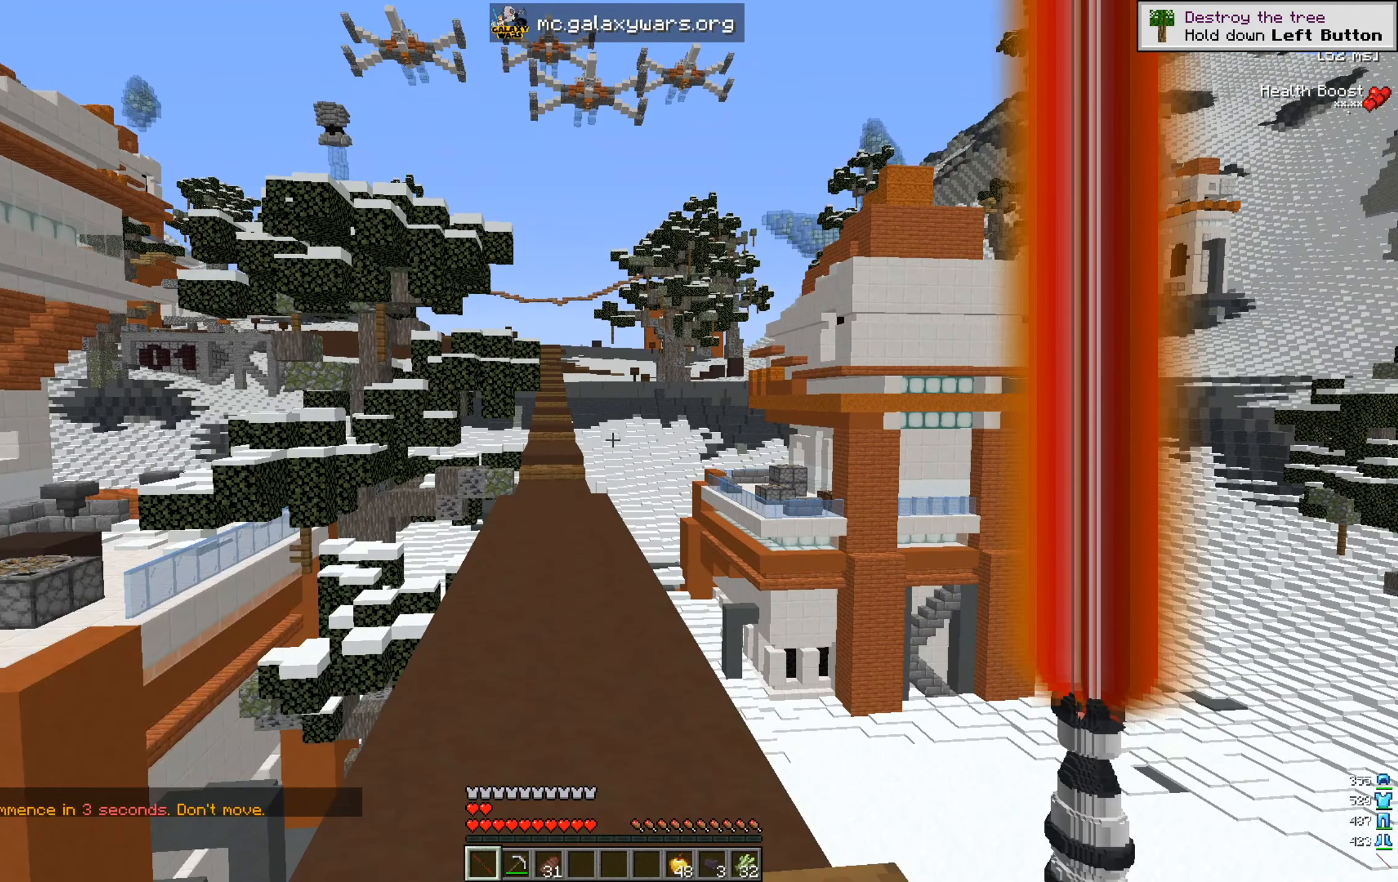
{"keys": [], "mouse": [], "events": []}
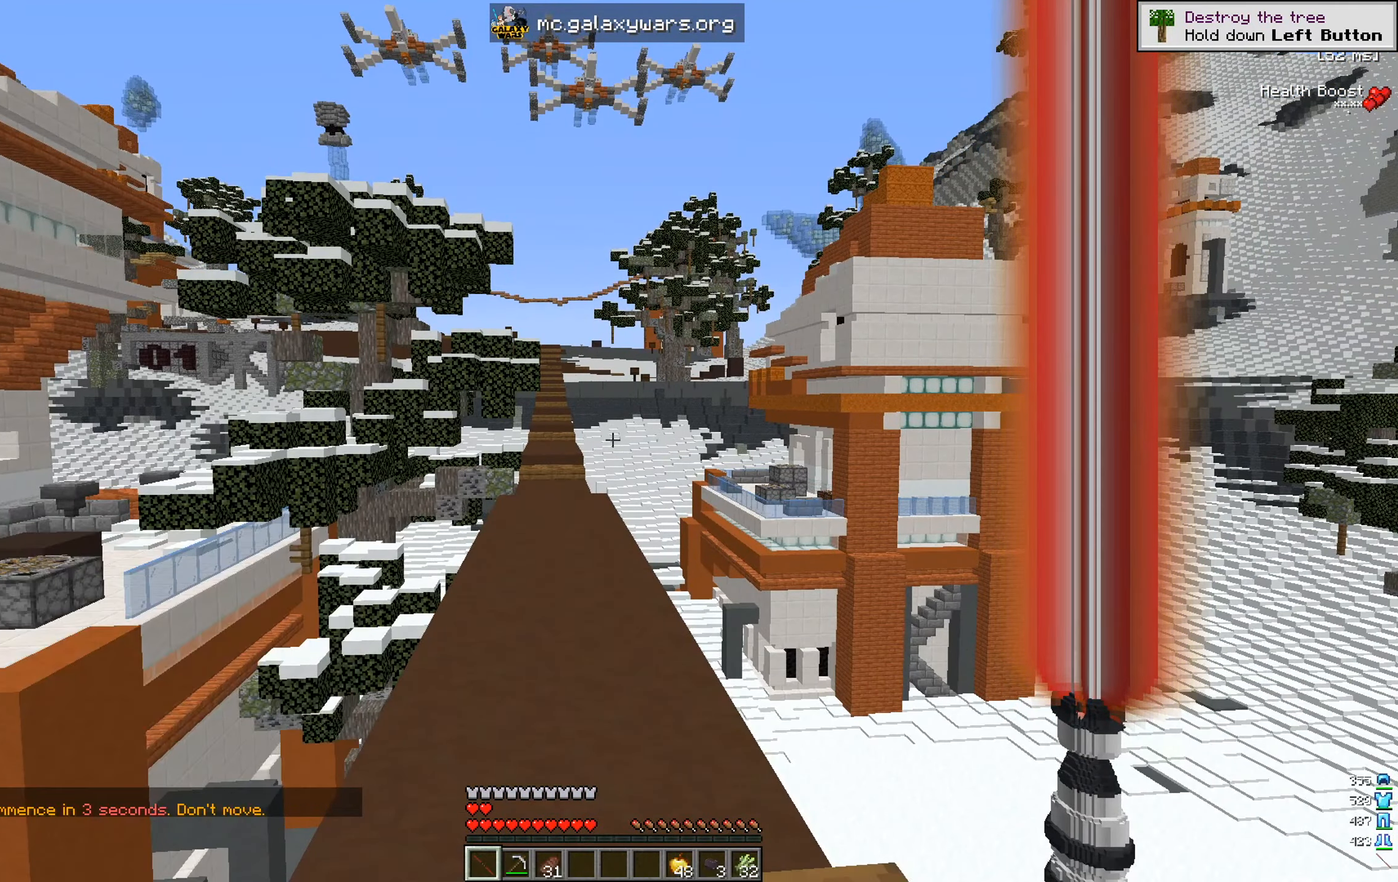
{"keys": [], "mouse": [], "events": []}
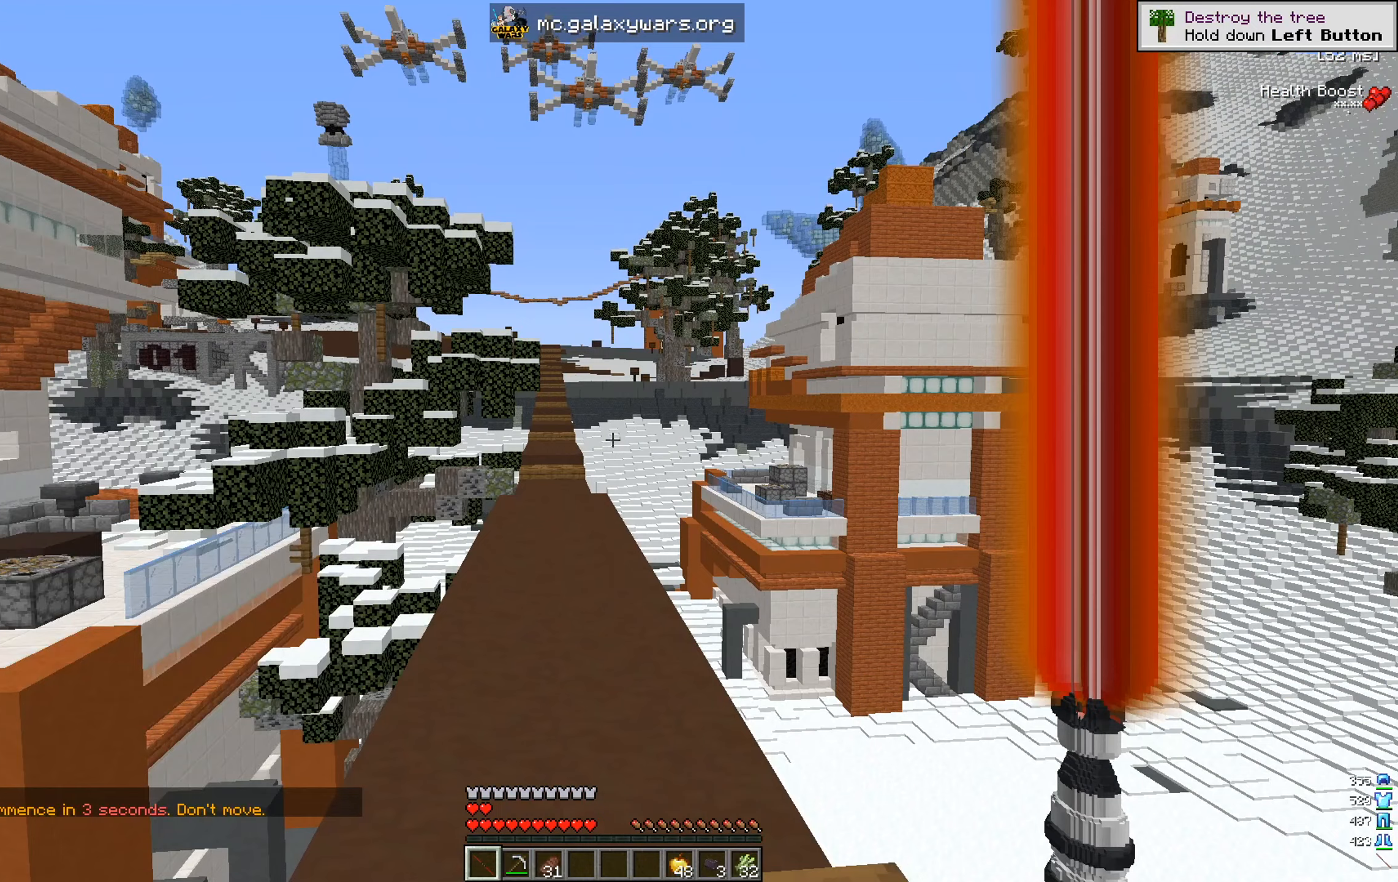
{"keys": [], "mouse": [], "events": []}
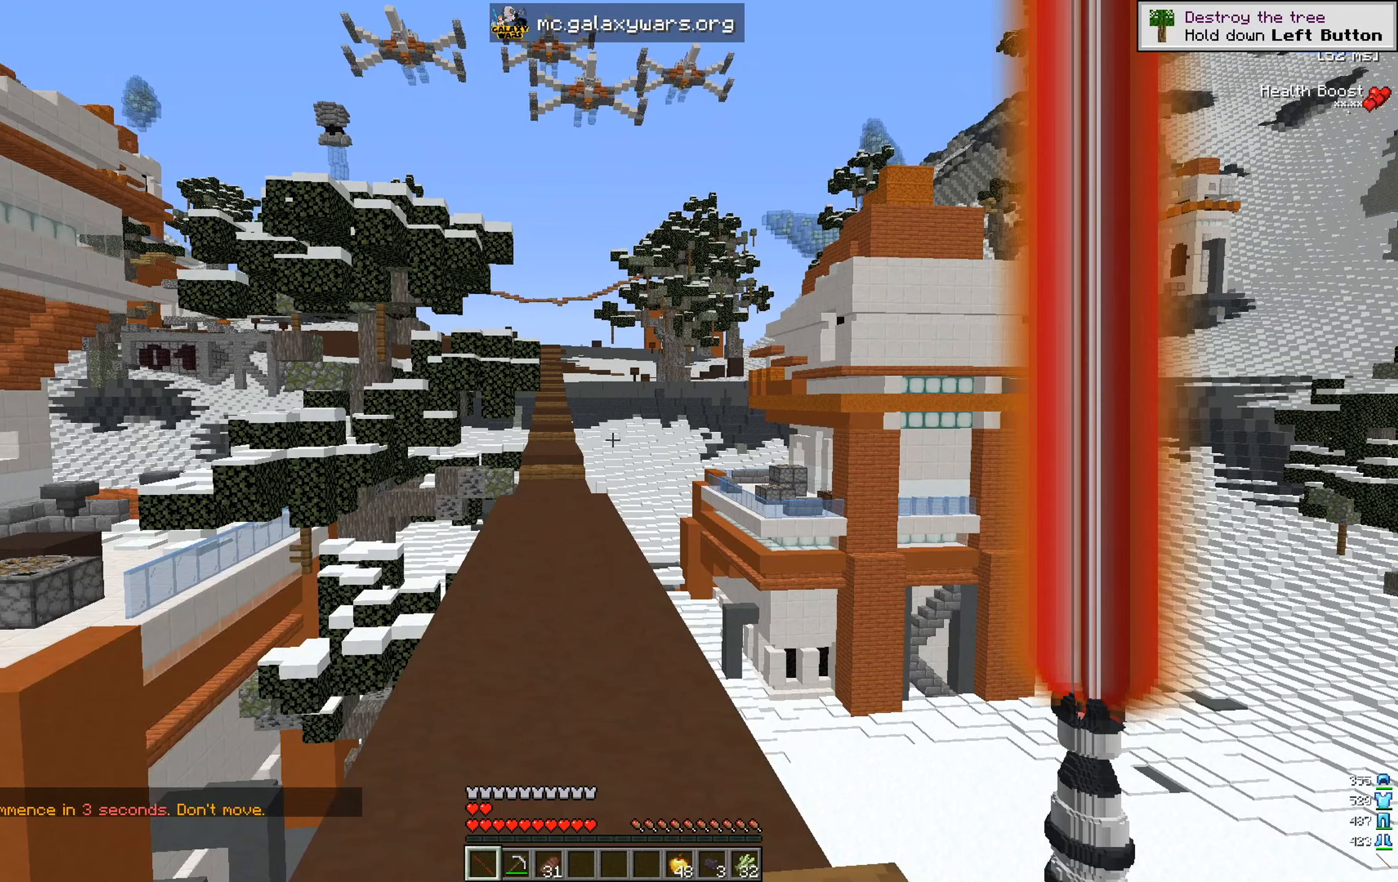
{"keys": [], "mouse": [], "events": []}
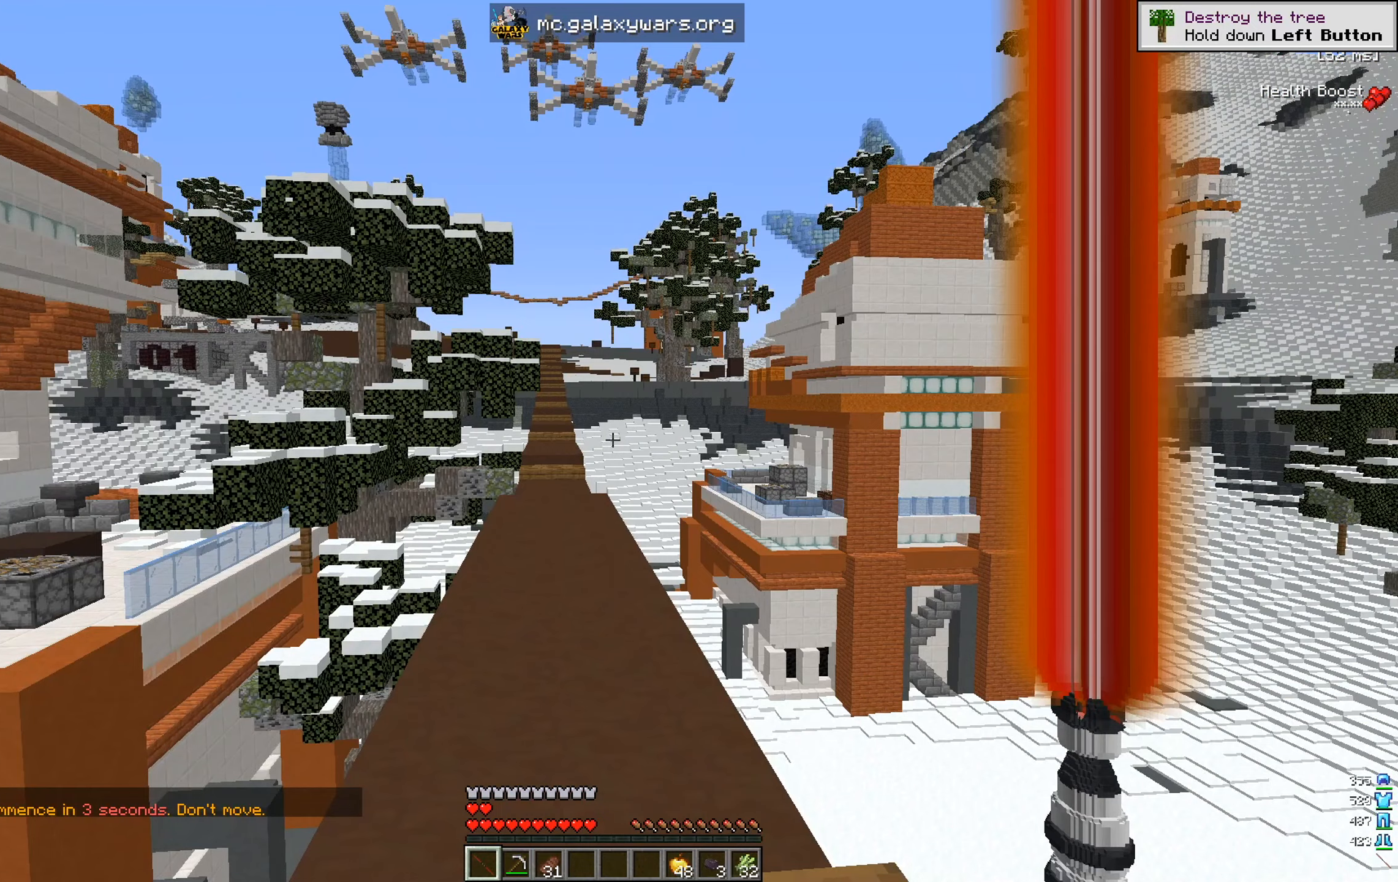
{"keys": [], "mouse": [], "events": []}